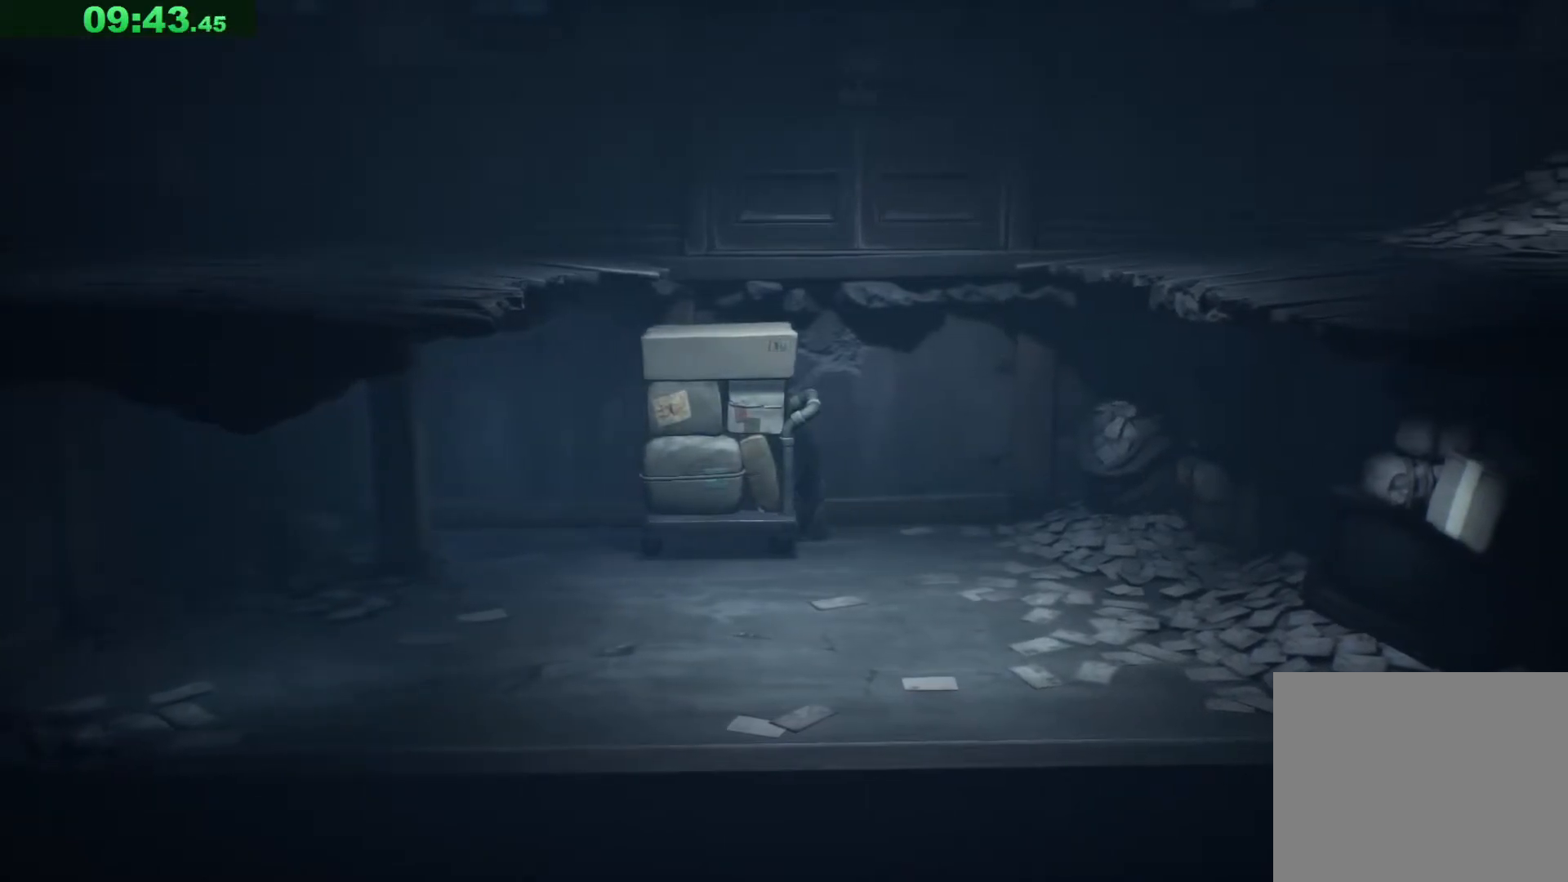
Gameplay with keyboard; each line is a JSON object with the keys held at the frame after it. "events" lists presses ("down") and releases ("up") of "a", "ctrl", "d", "e", "q", "s", "shift", "space" and "w" between this image and that frame as [ms after this image, input, new state], when the widget could be followed in between. No other keys are recorded. Mouse input is not recorded.
{"keys": ["d"], "events": []}
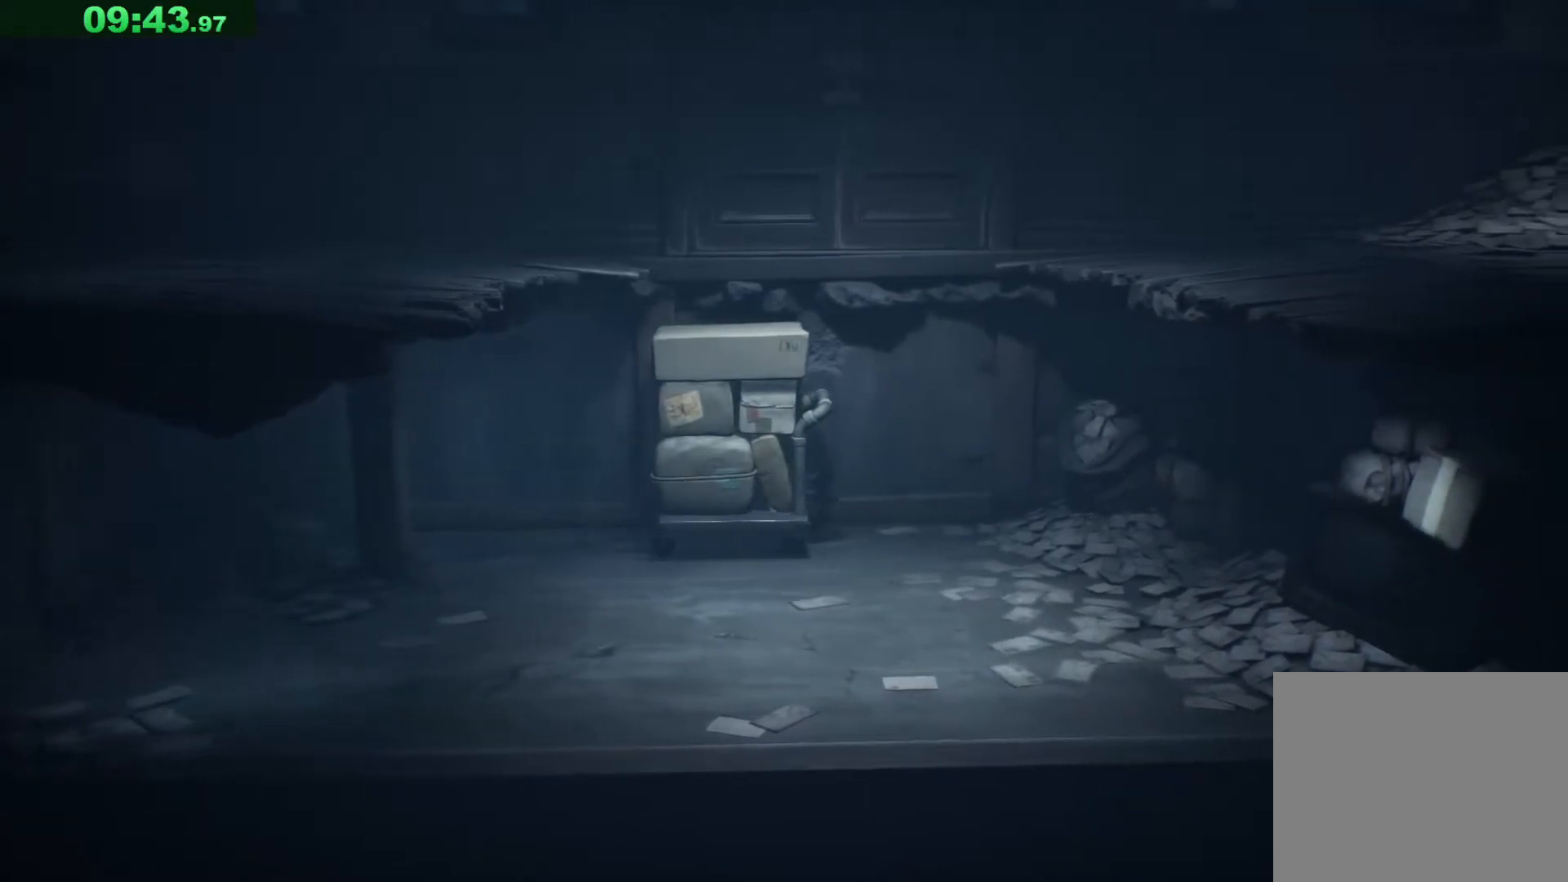
{"keys": ["d"], "events": []}
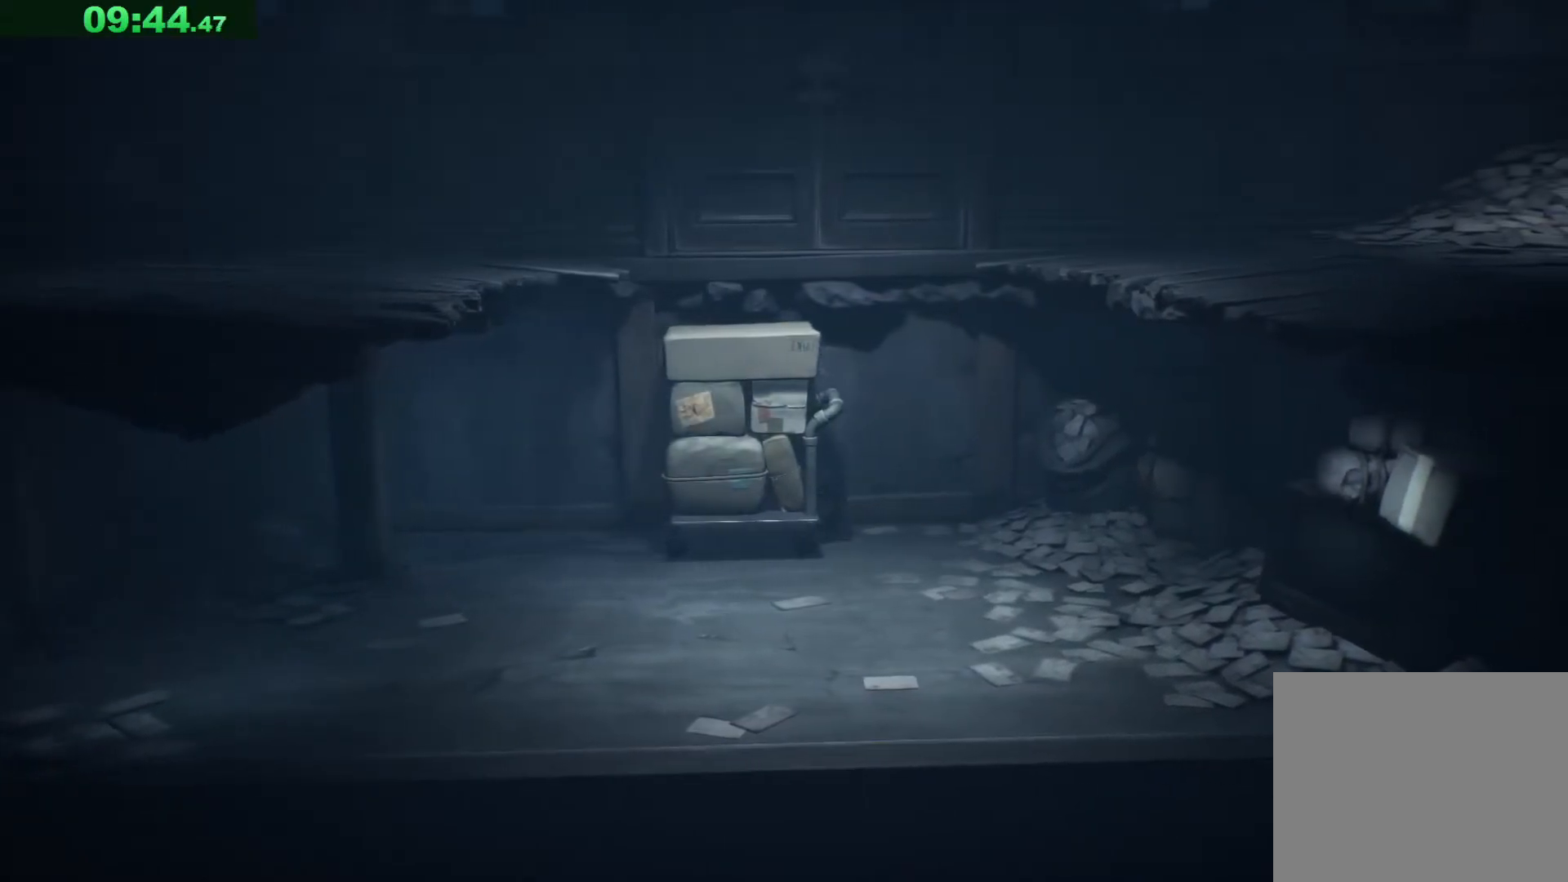
{"keys": ["d"], "events": []}
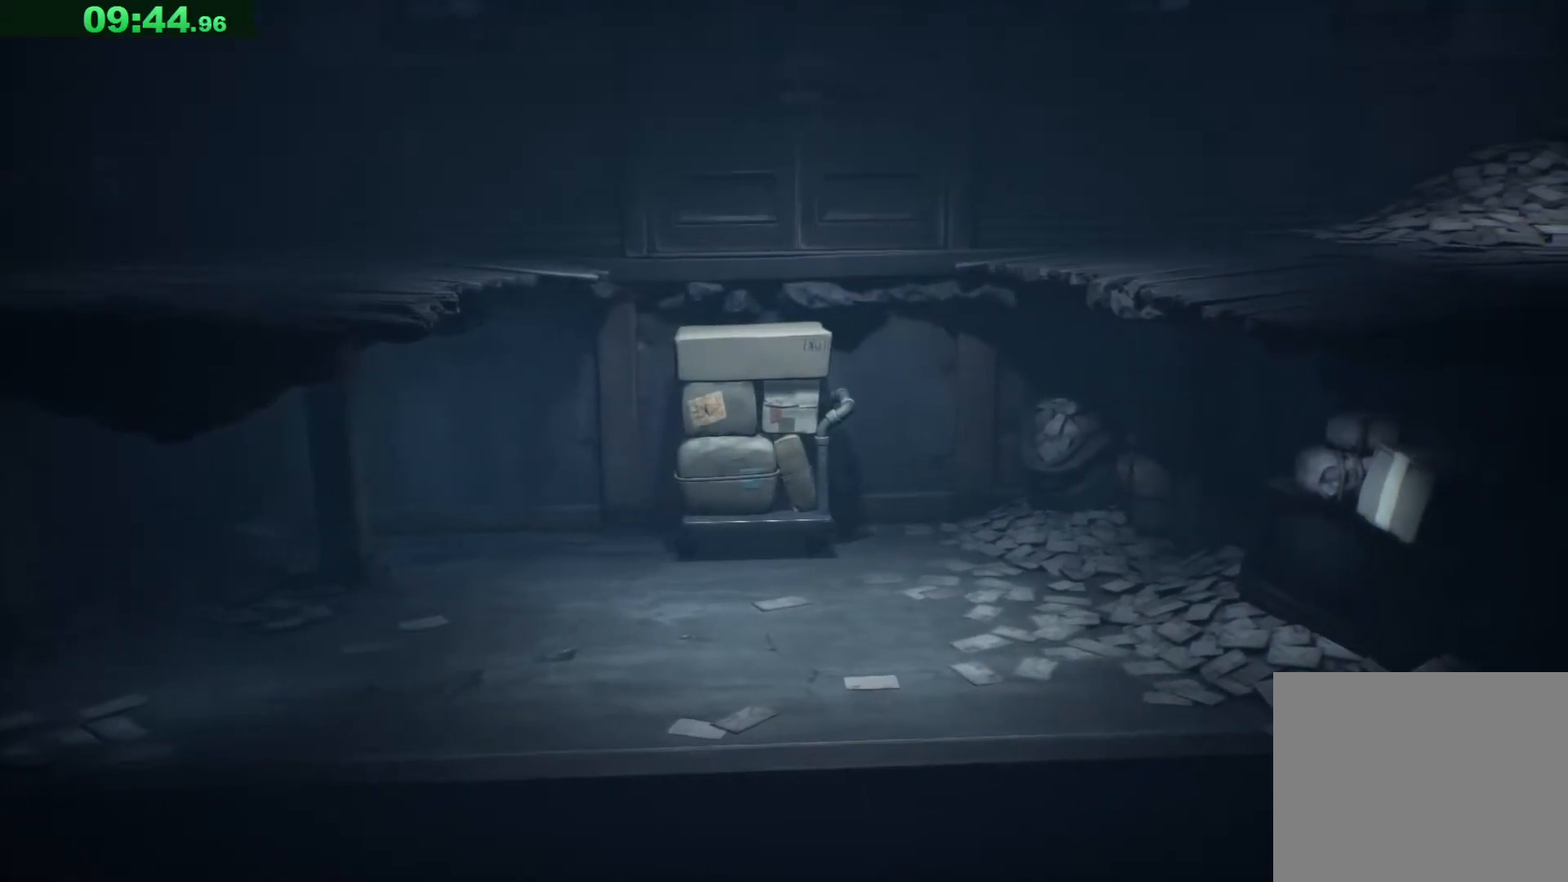
{"keys": ["d"], "events": []}
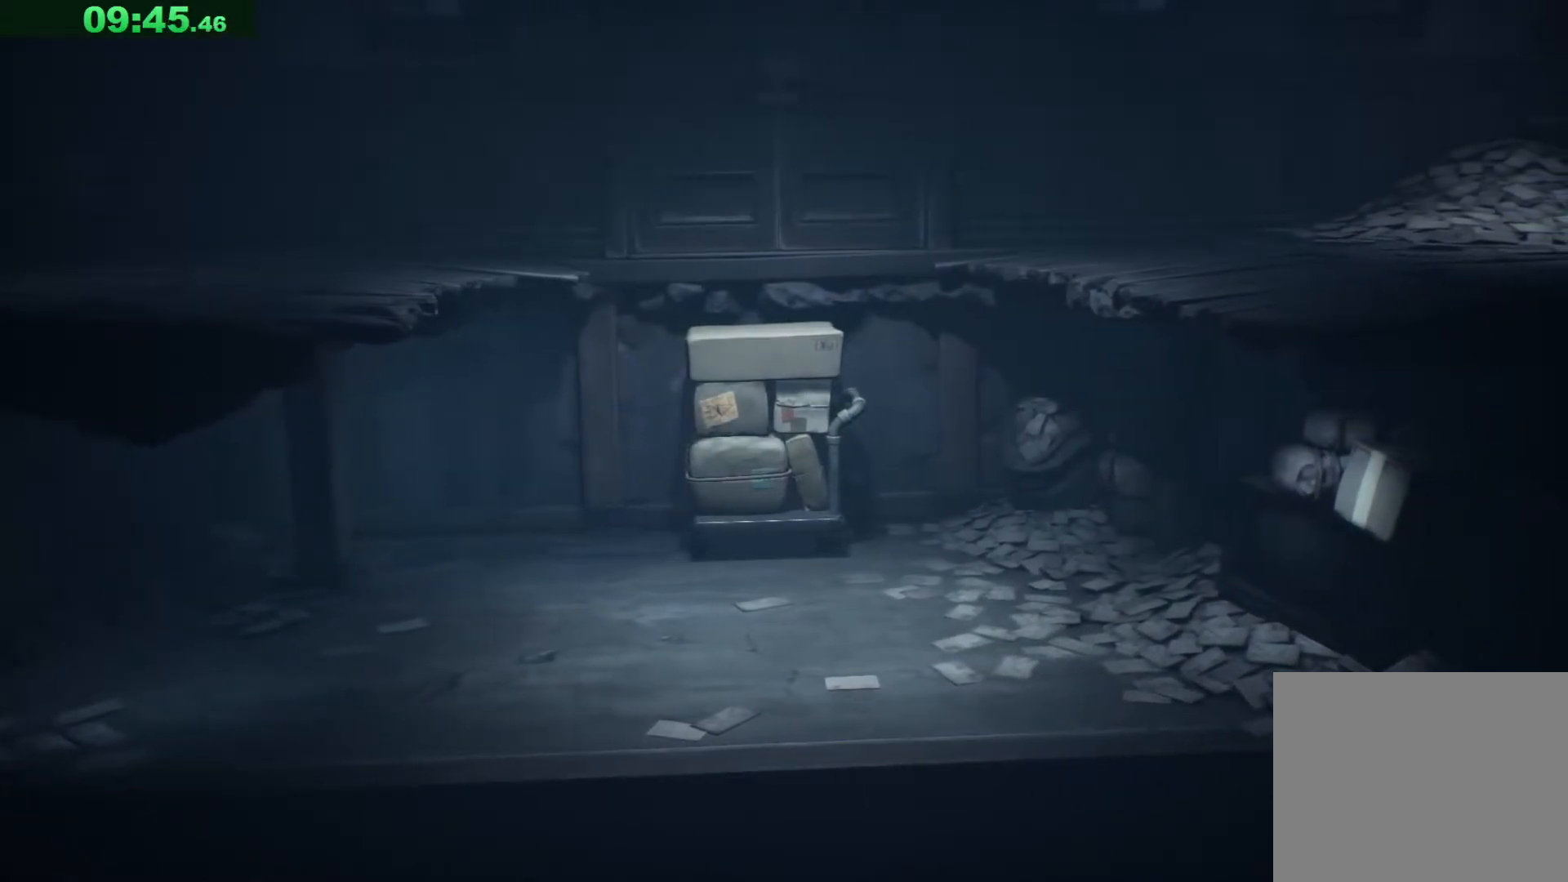
{"keys": [], "events": [[300, "d", "up"]]}
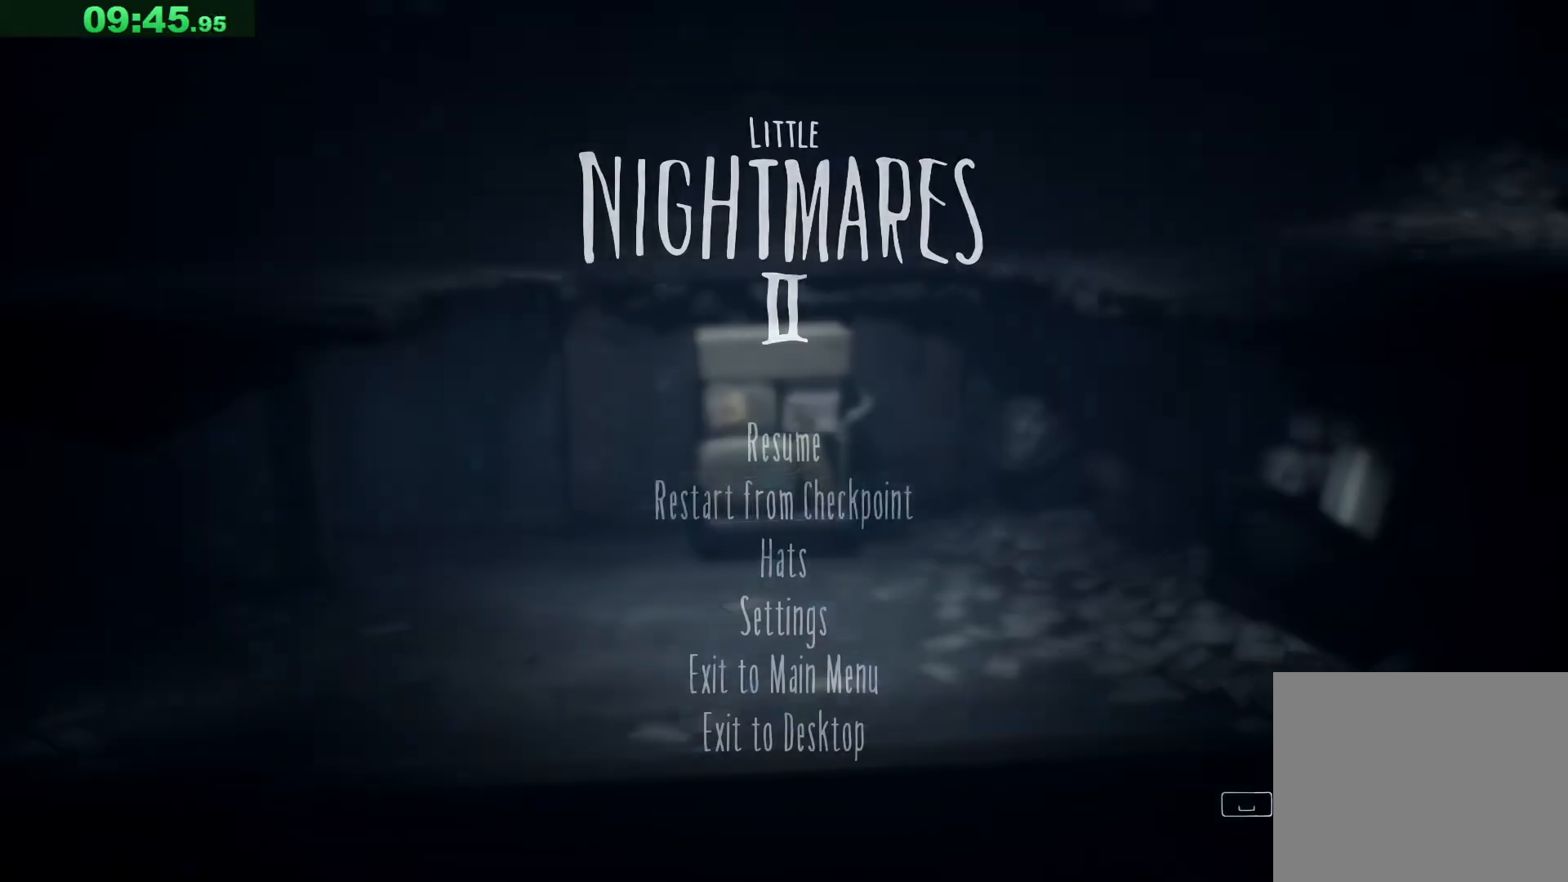
{"keys": [], "events": []}
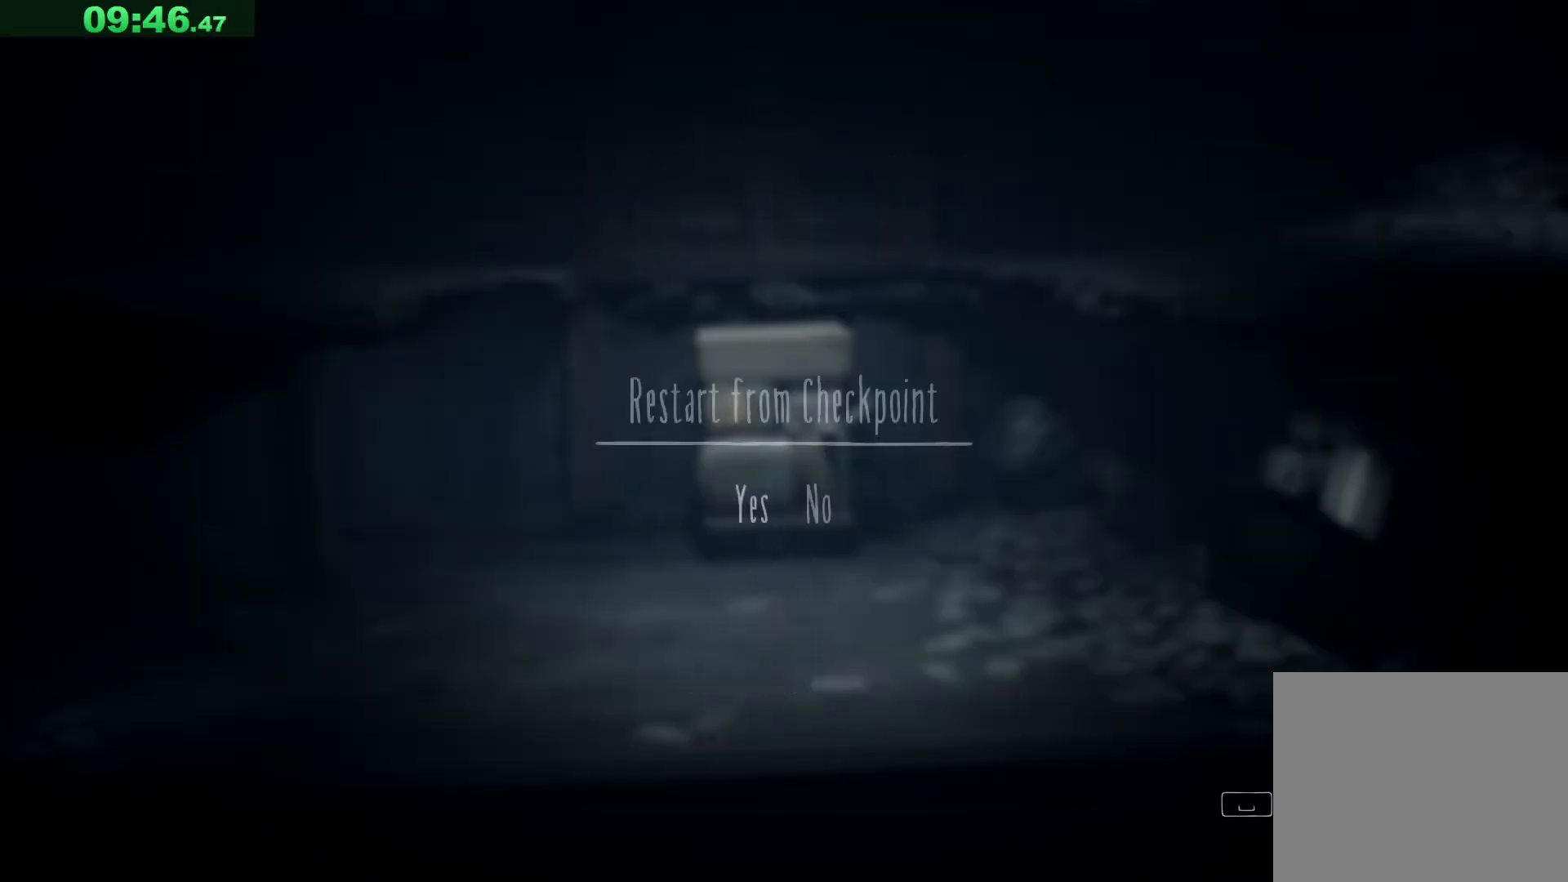
{"keys": [], "events": []}
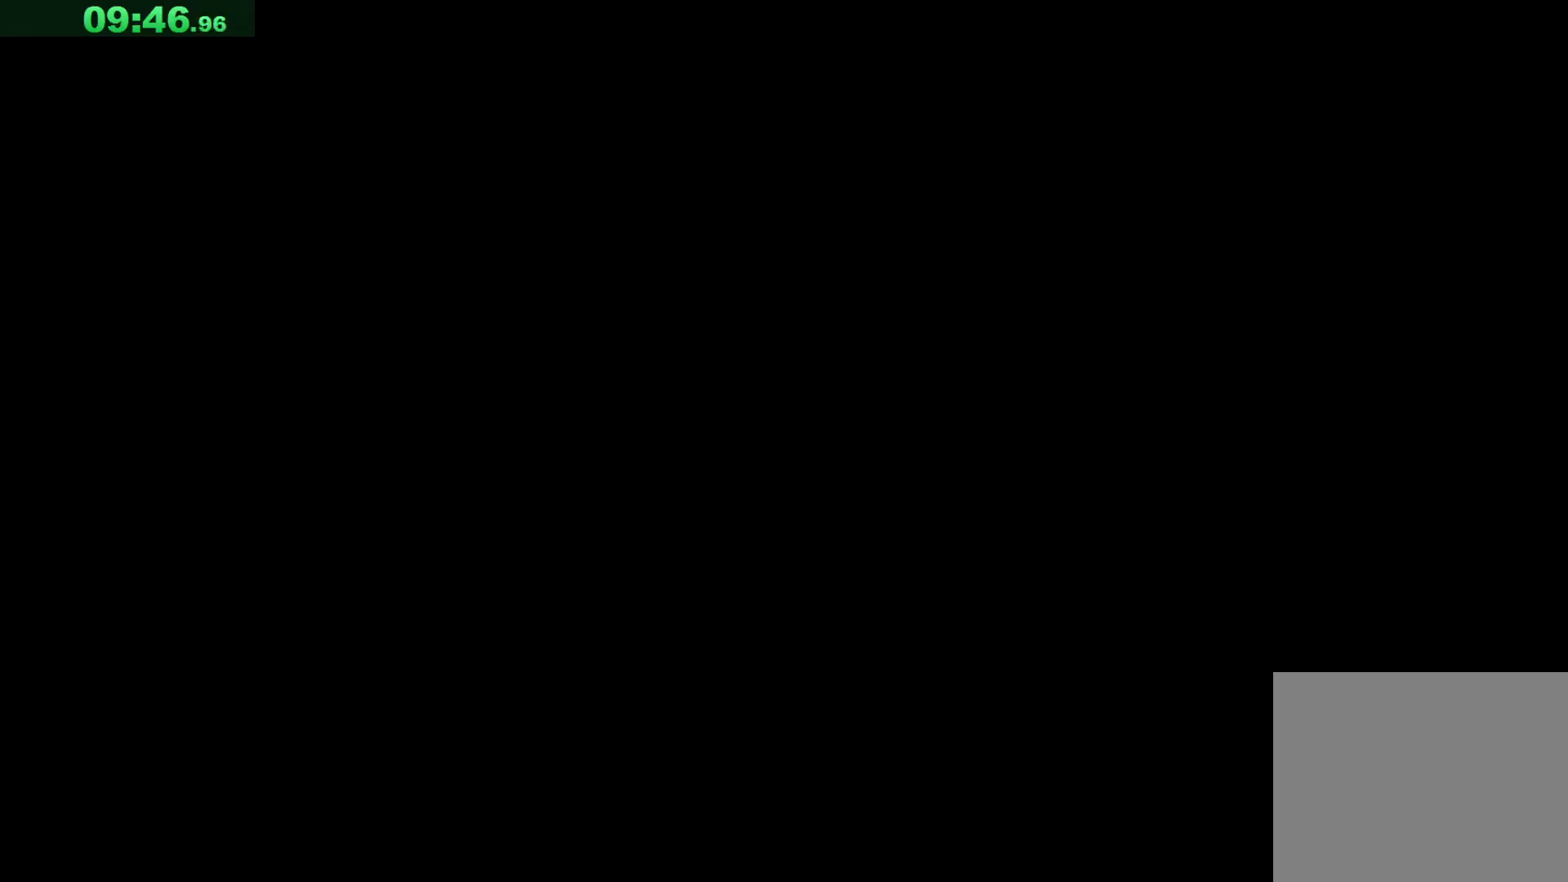
{"keys": [], "events": []}
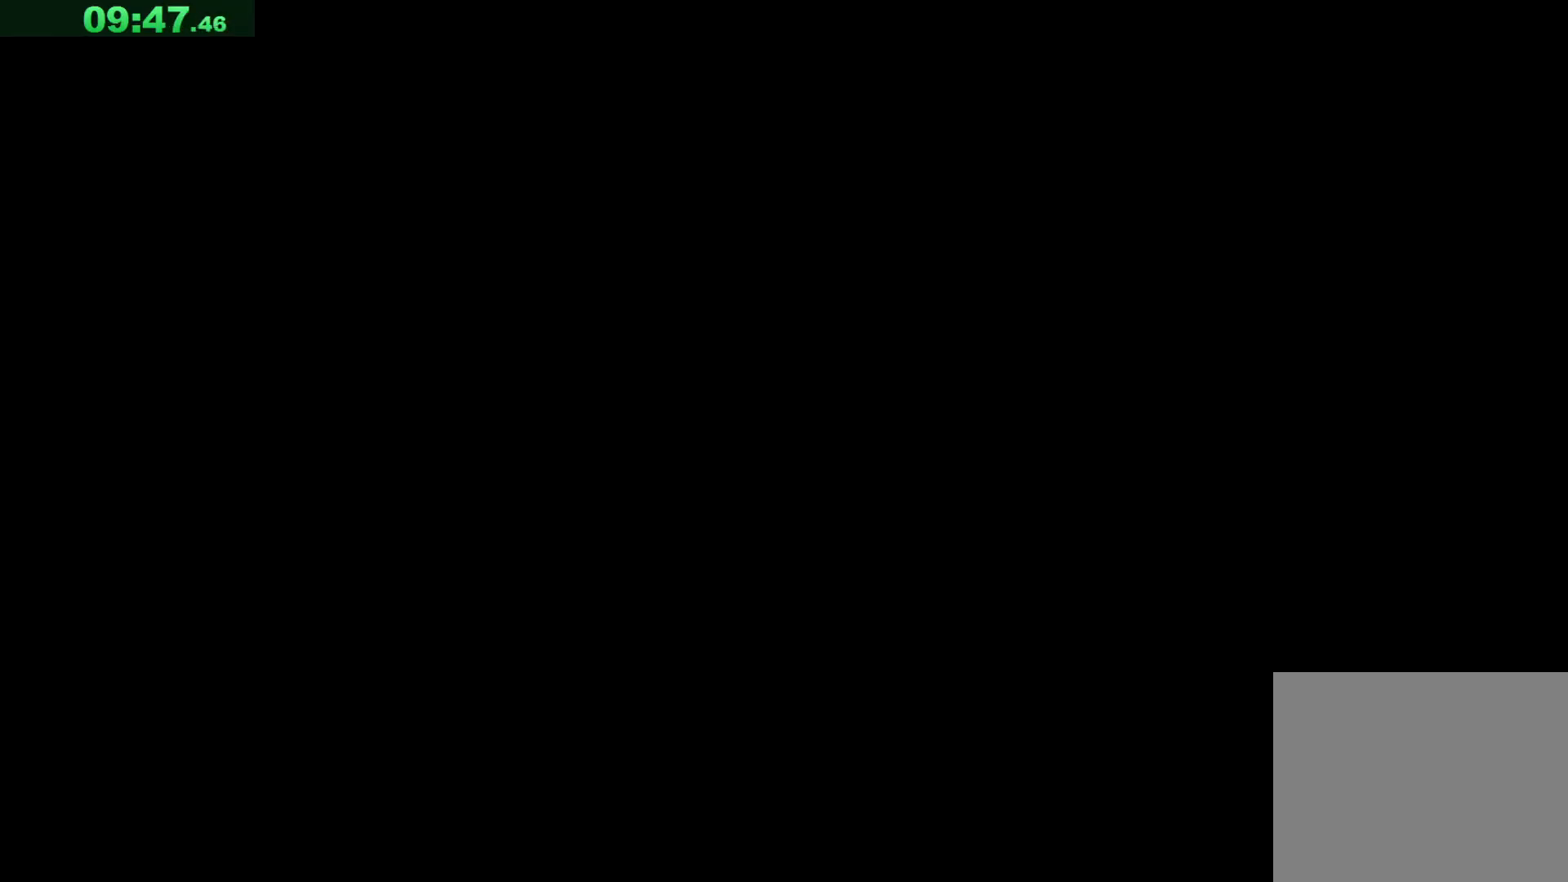
{"keys": [], "events": []}
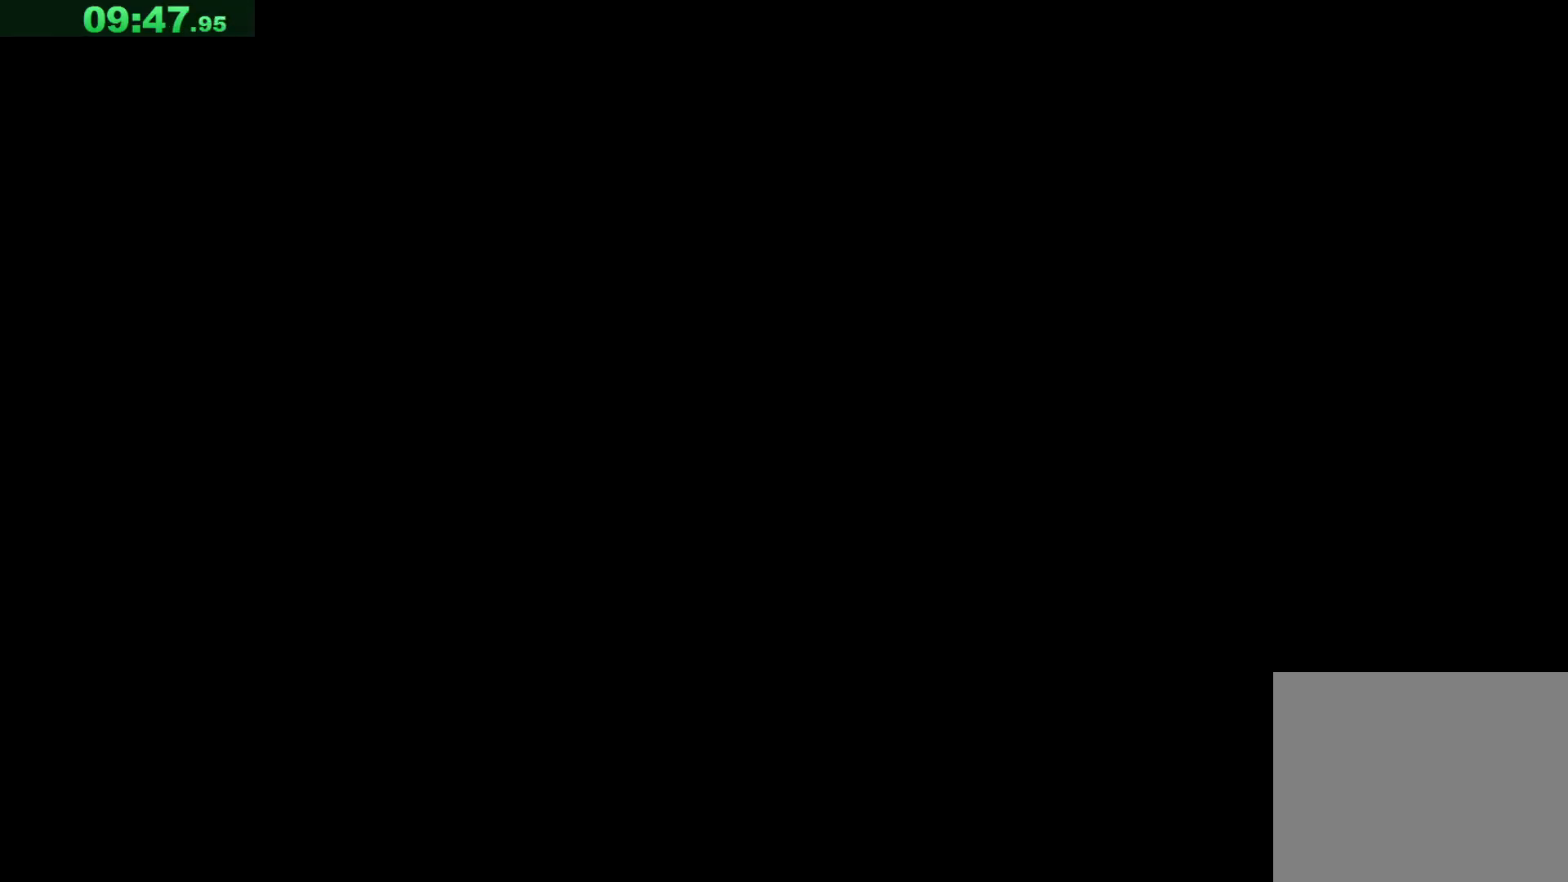
{"keys": [], "events": []}
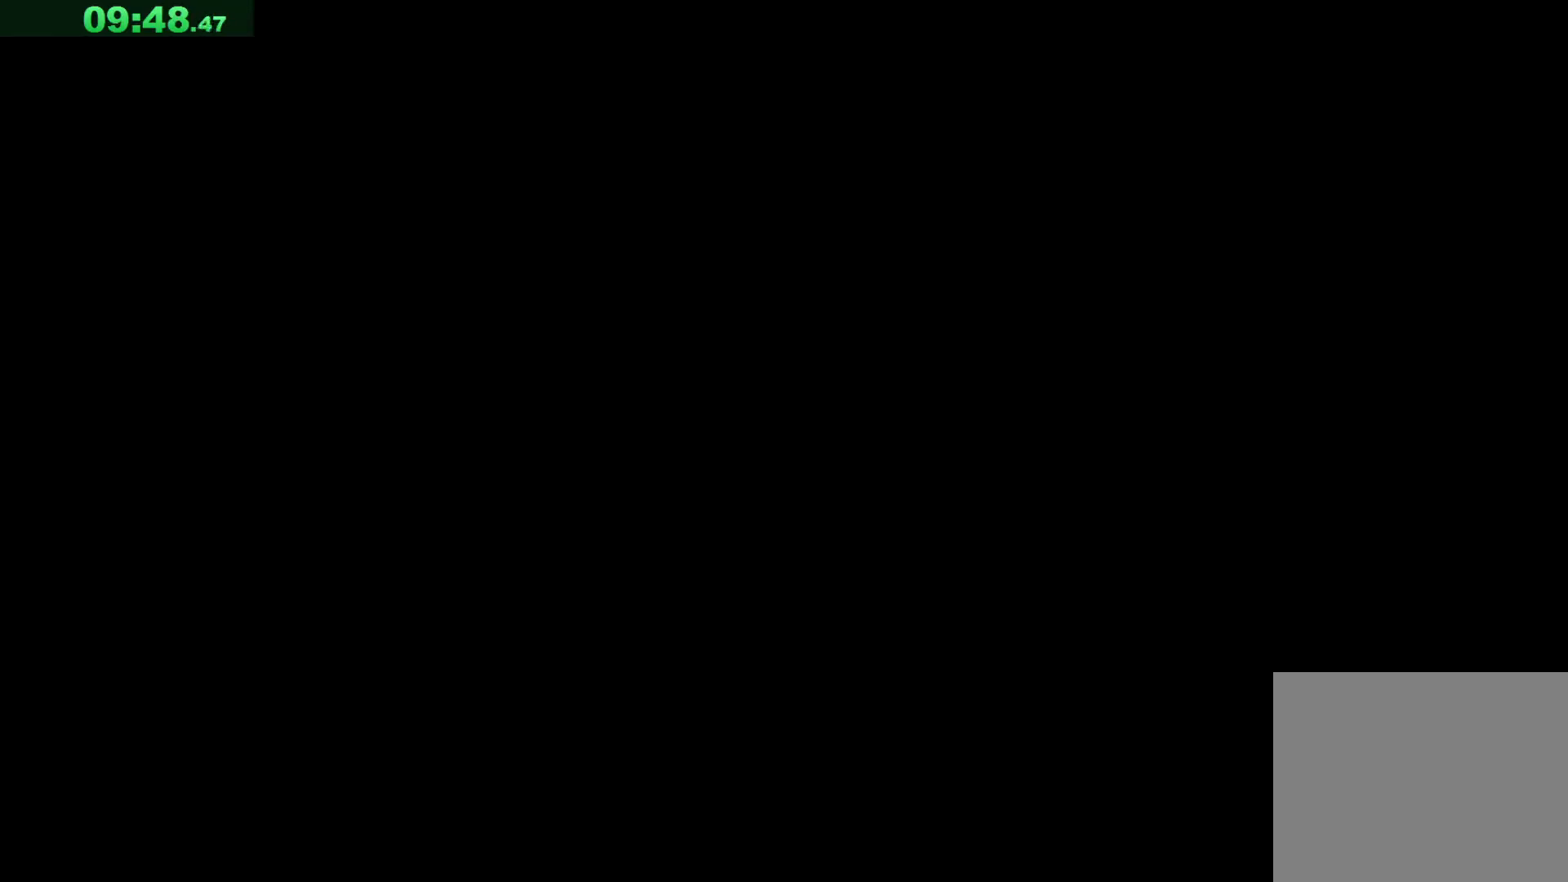
{"keys": [], "events": []}
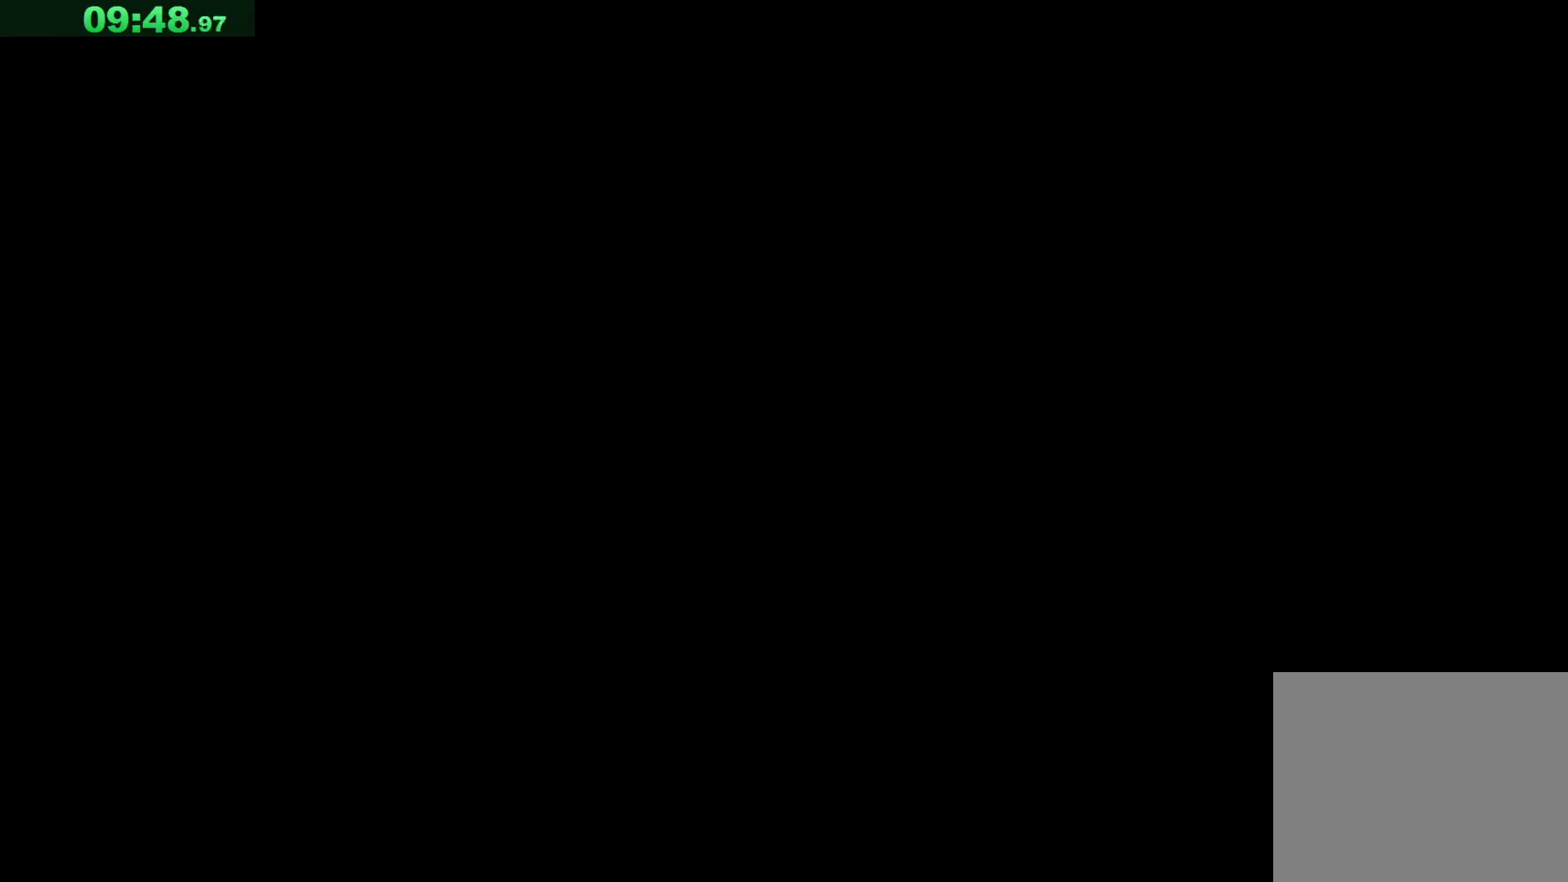
{"keys": ["s"], "events": [[367, "s", "down"]]}
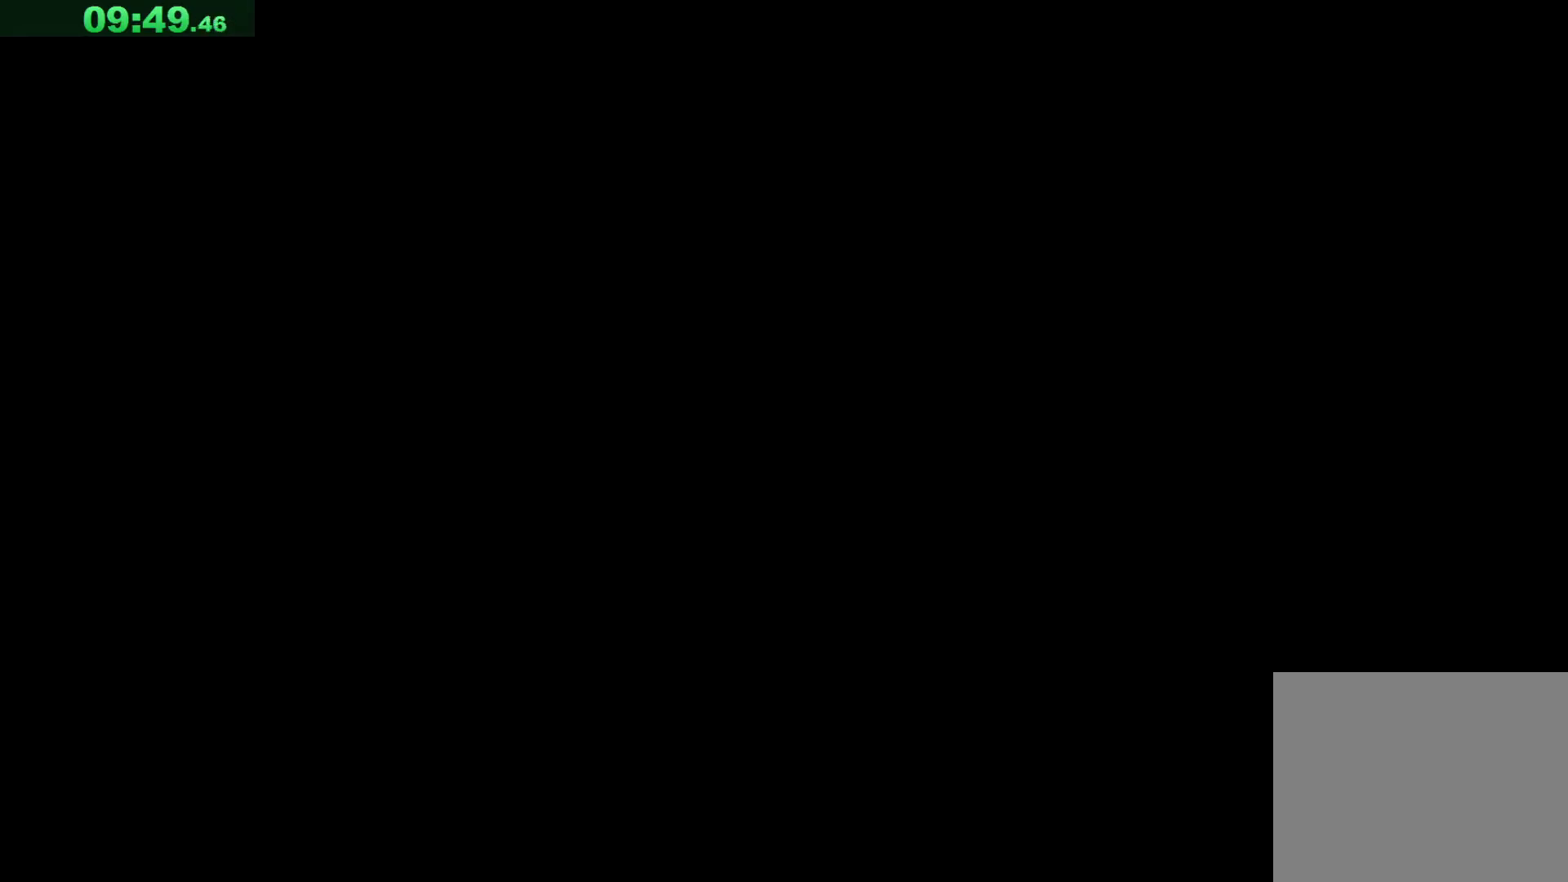
{"keys": ["s"], "events": []}
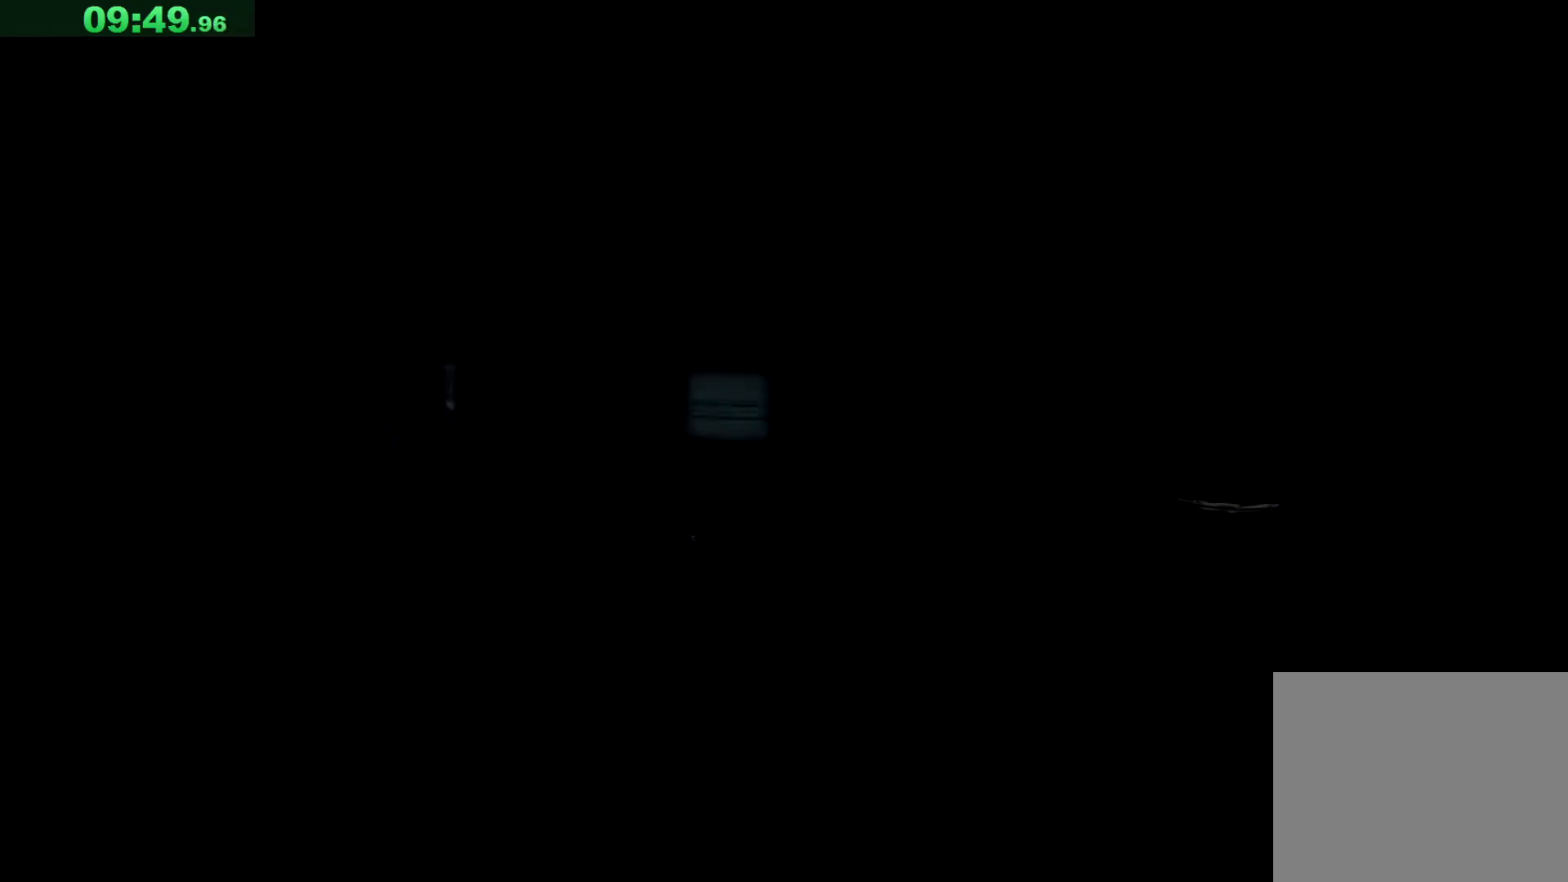
{"keys": ["s"], "events": []}
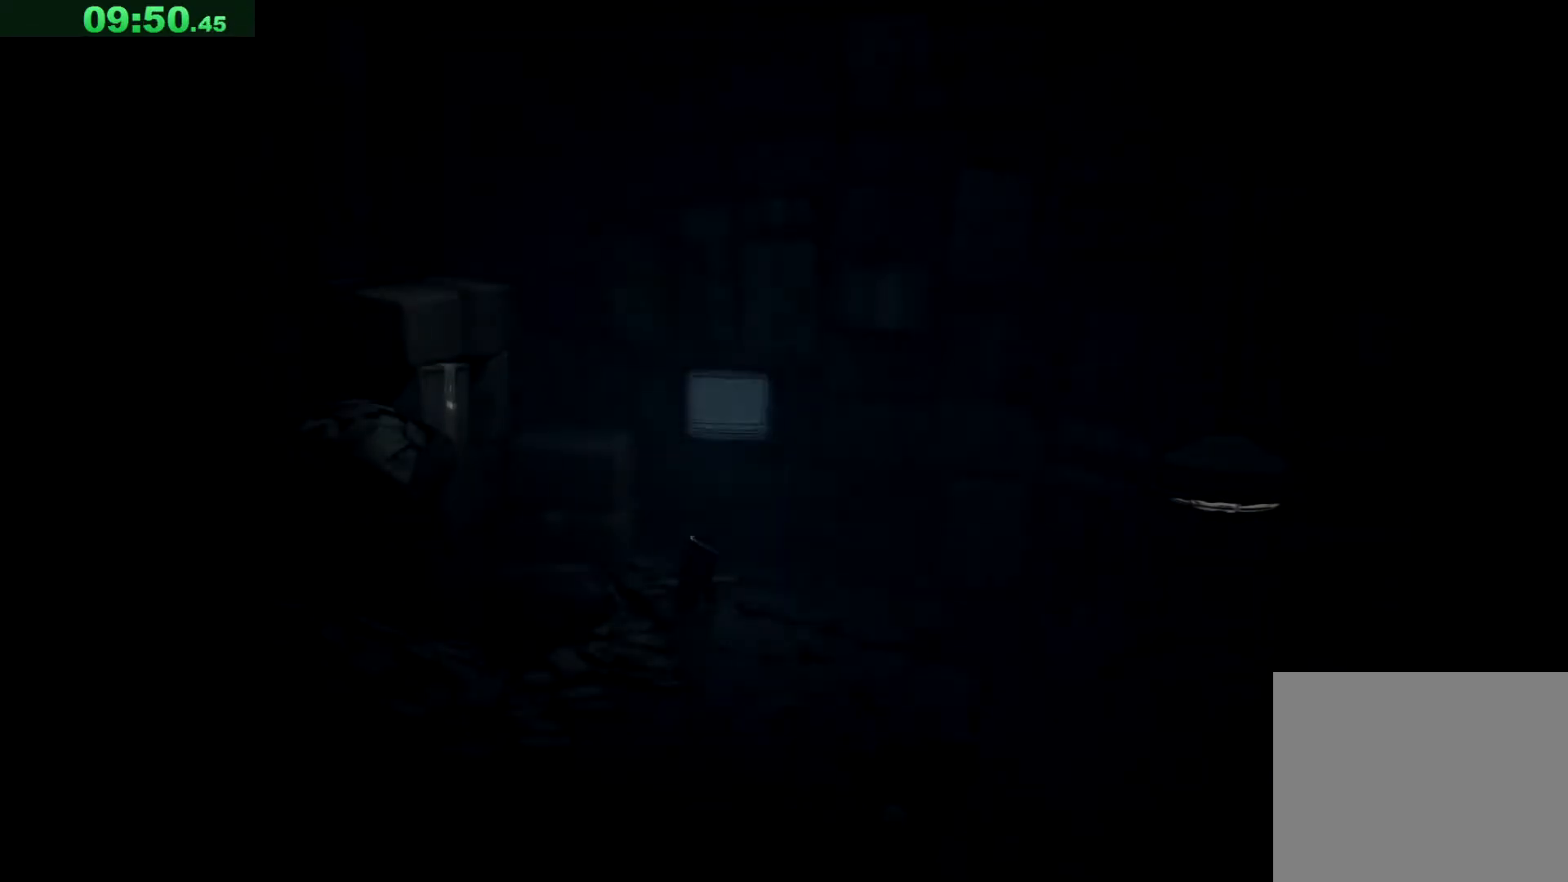
{"keys": ["s"], "events": []}
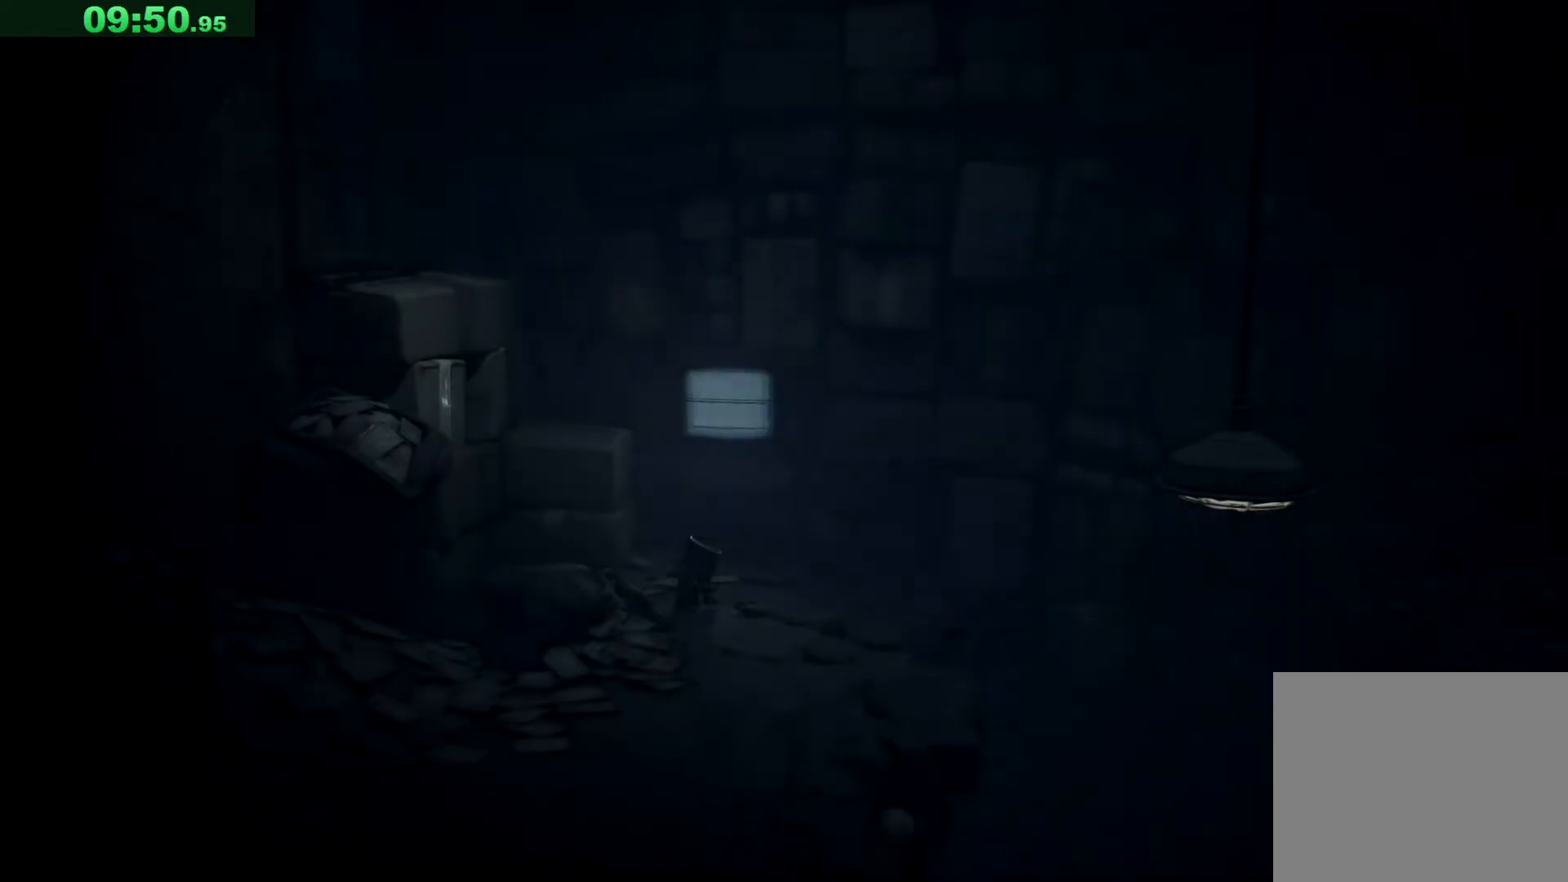
{"keys": ["s"], "events": []}
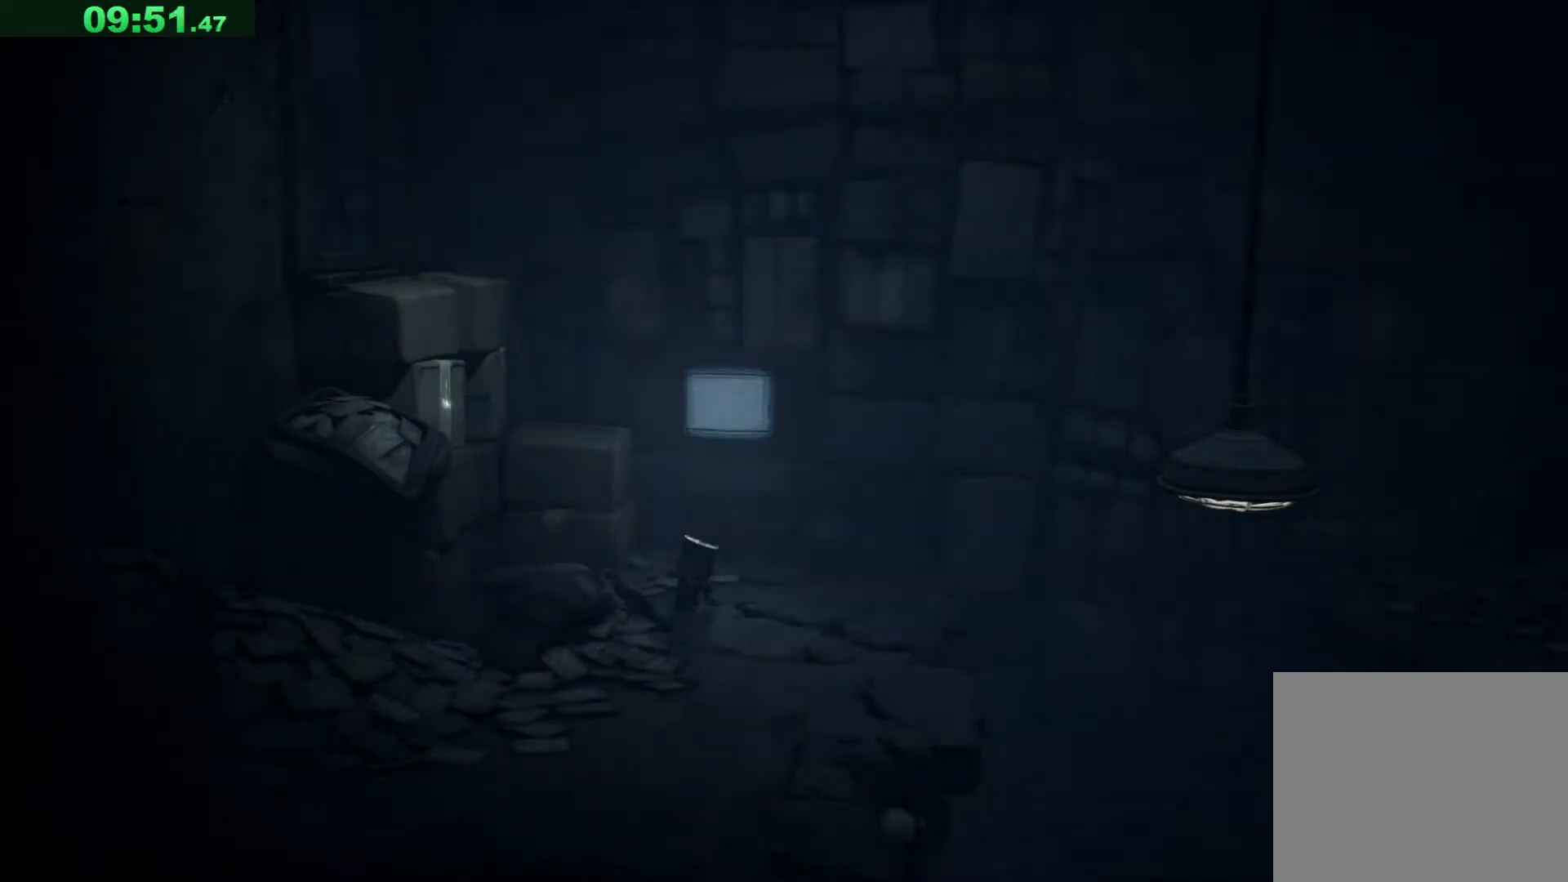
{"keys": ["d", "s"], "events": [[183, "d", "down"]]}
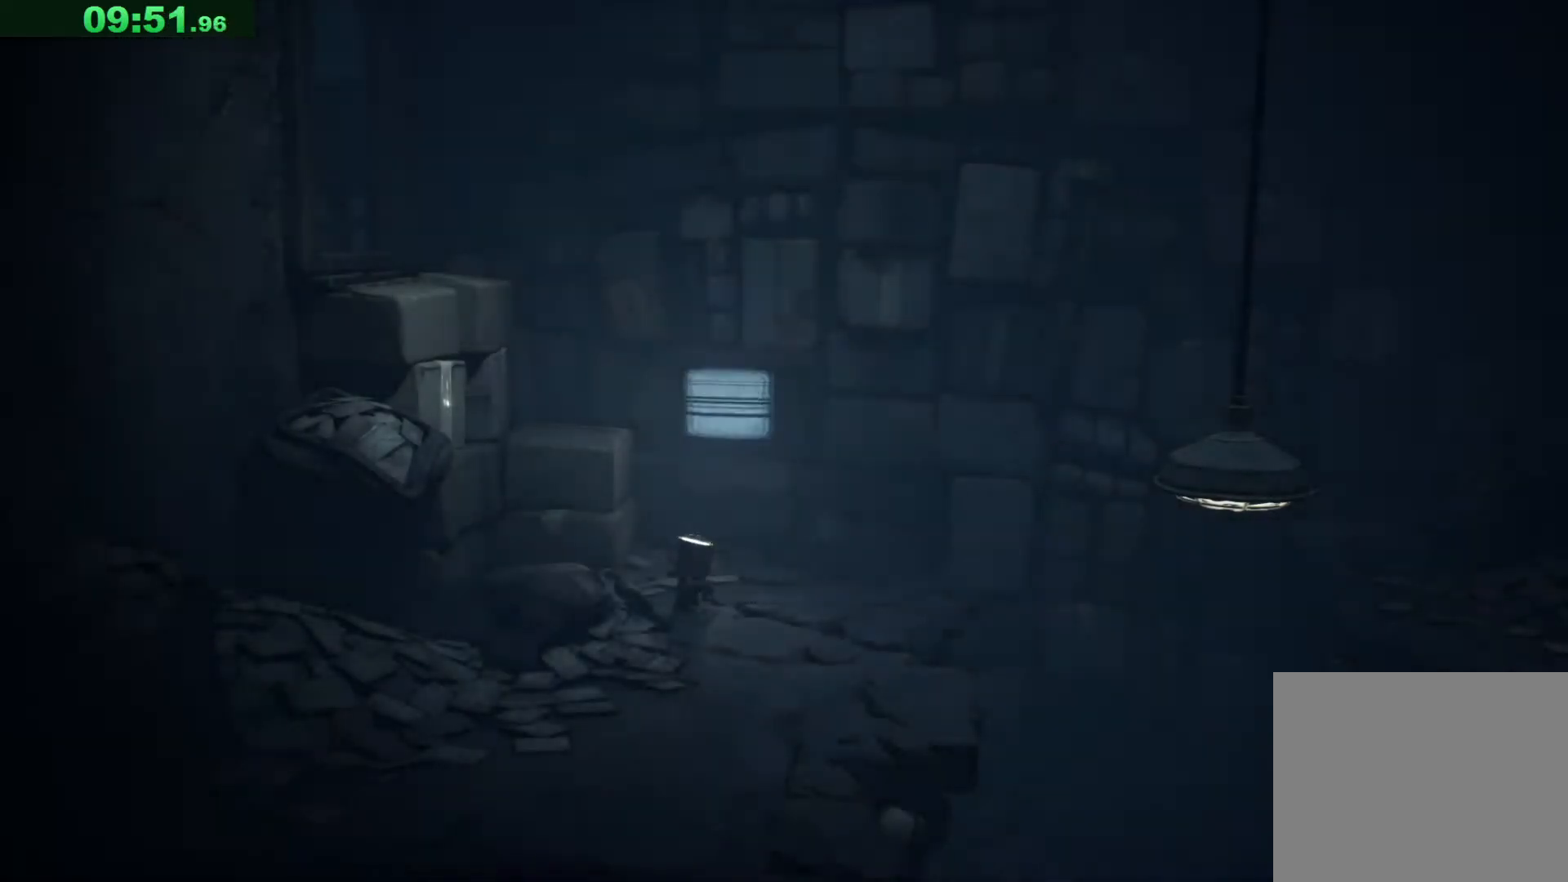
{"keys": ["d", "s"], "events": []}
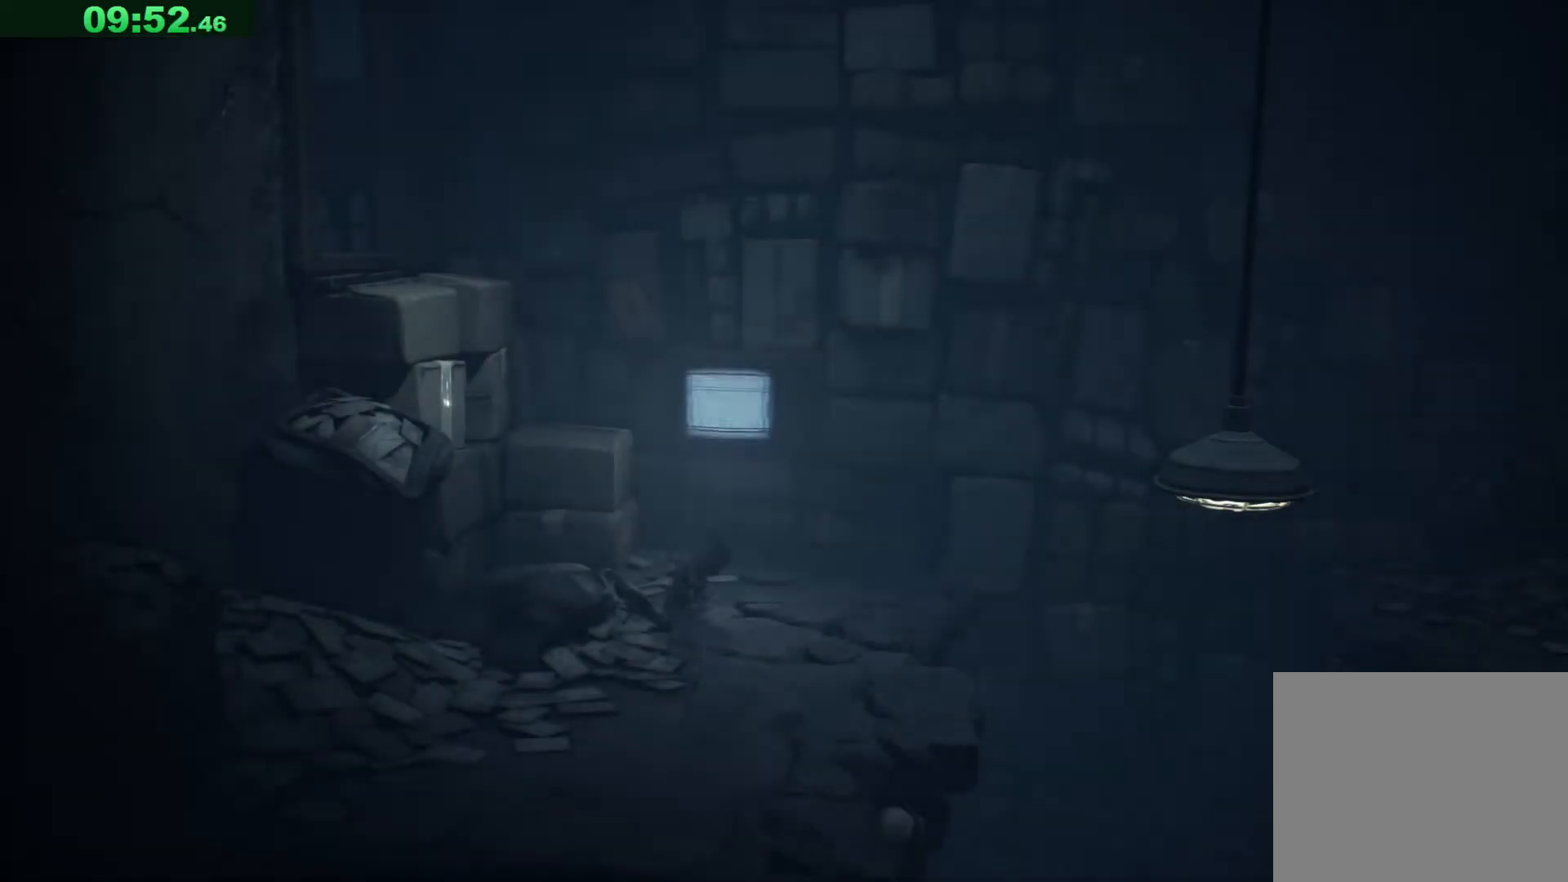
{"keys": ["d", "s"], "events": []}
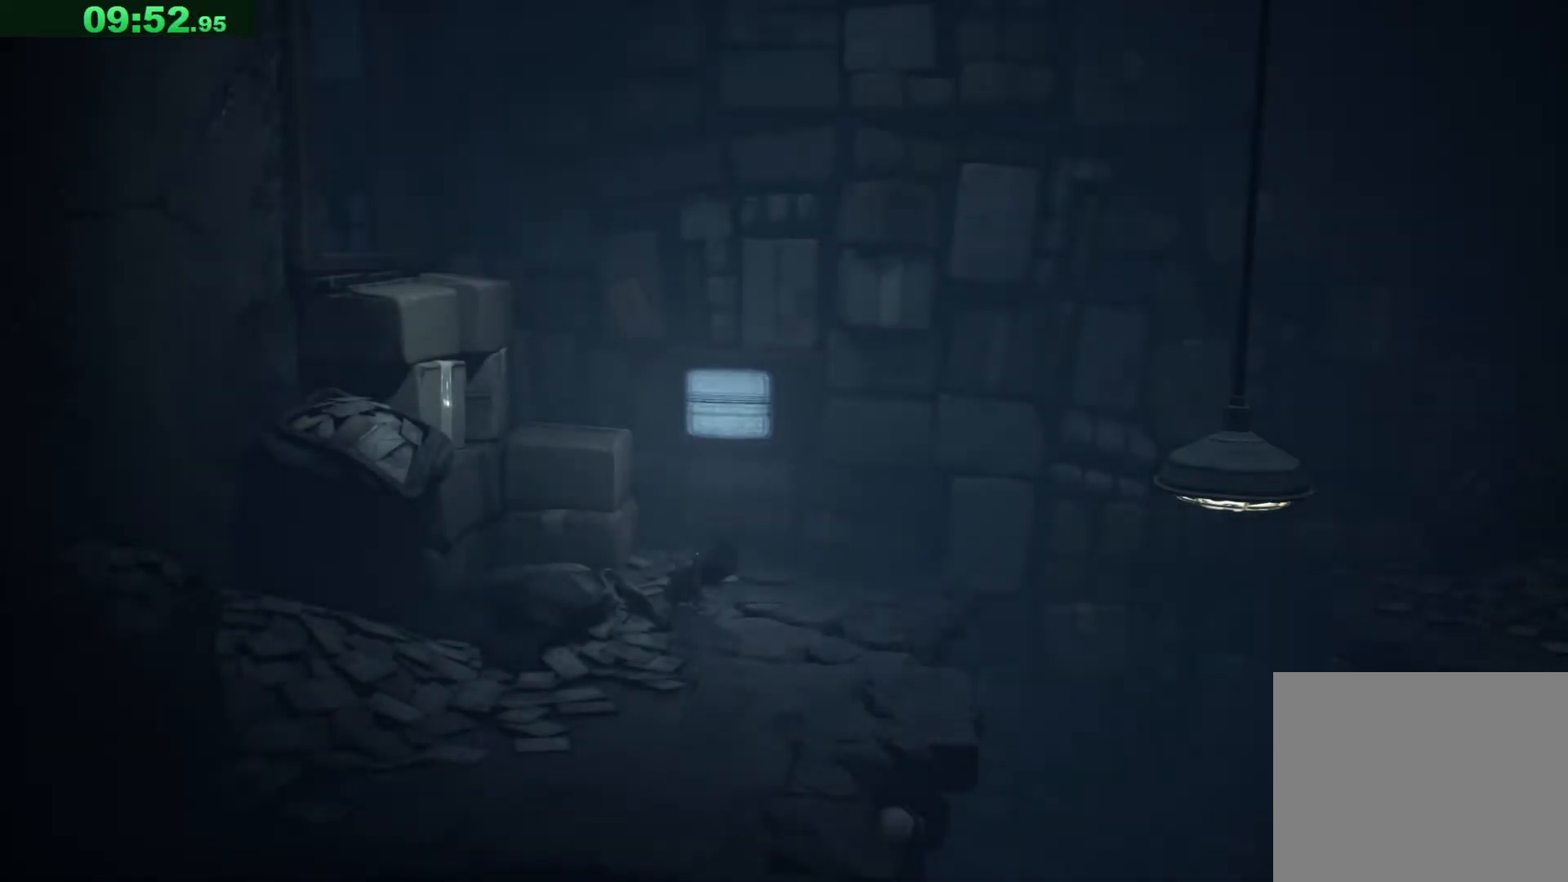
{"keys": ["d", "s"], "events": []}
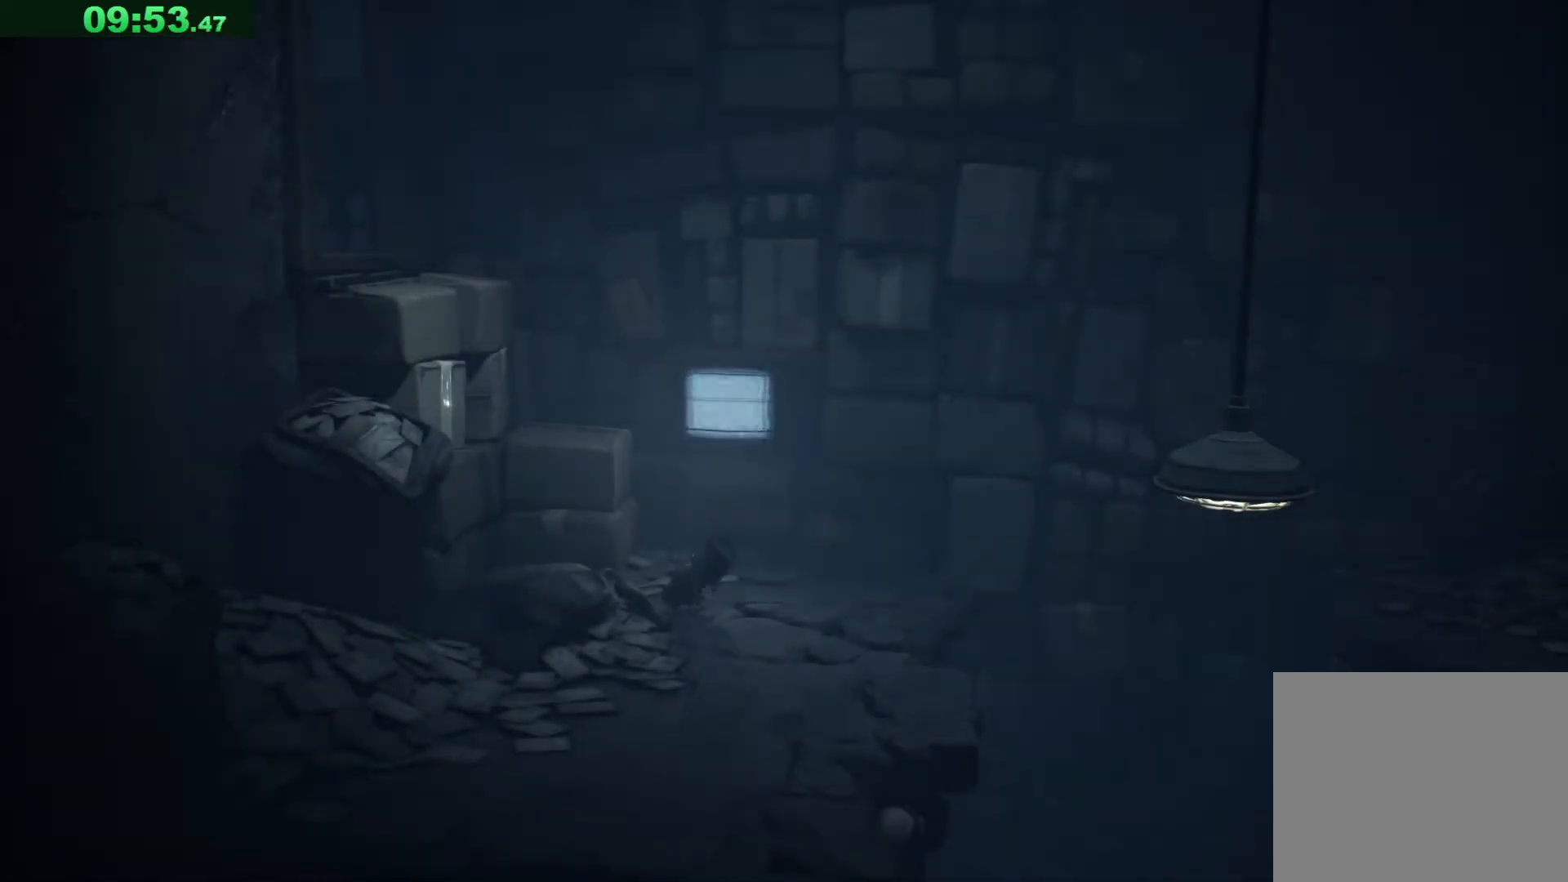
{"keys": ["s"], "events": [[250, "d", "up"]]}
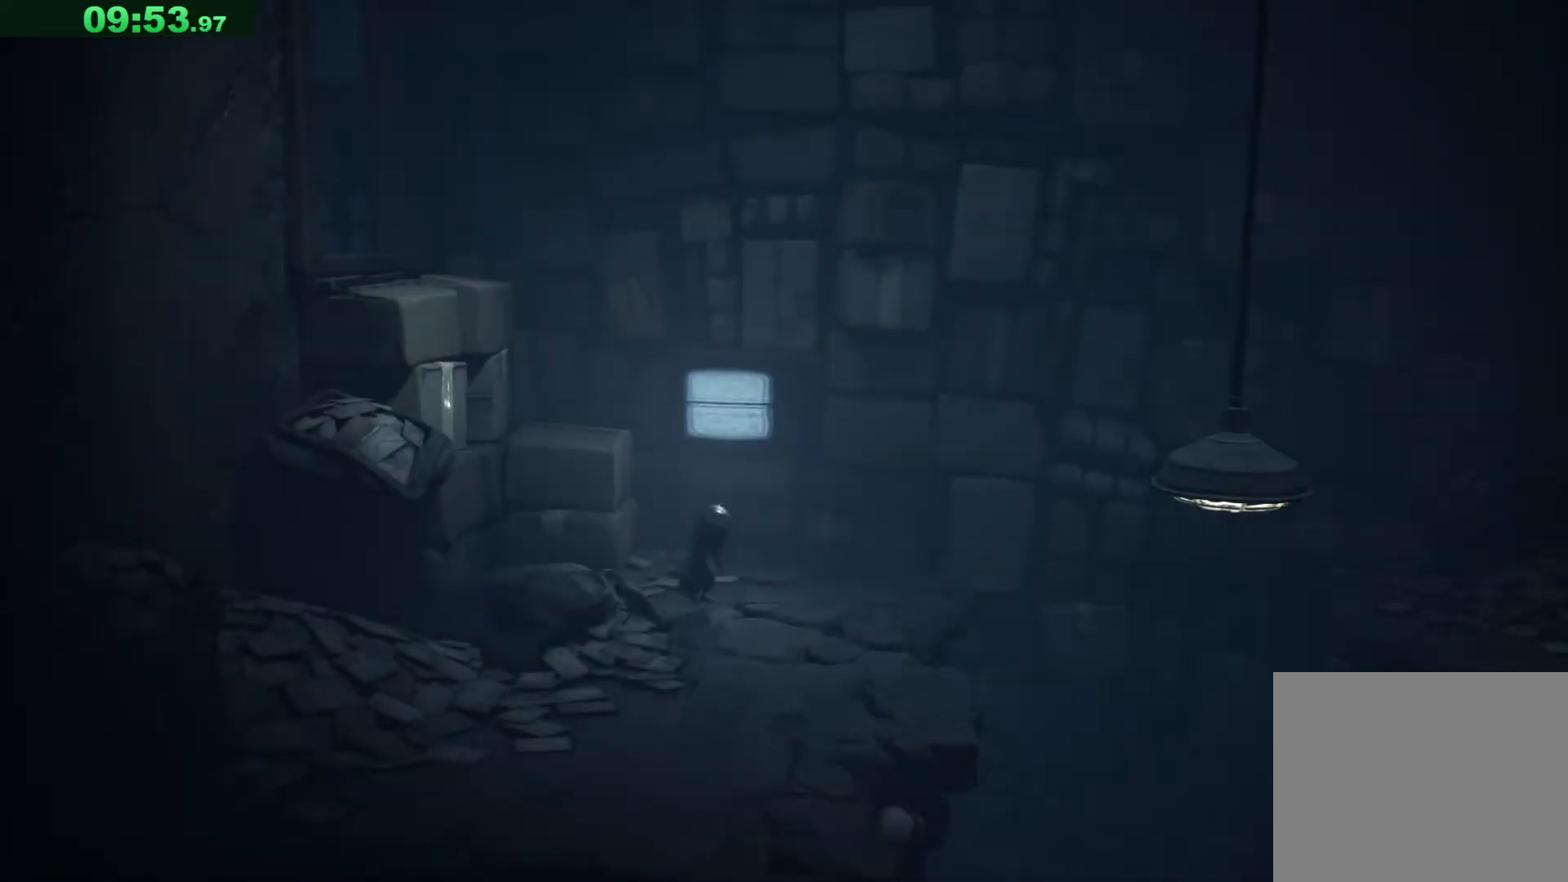
{"keys": ["s"], "events": []}
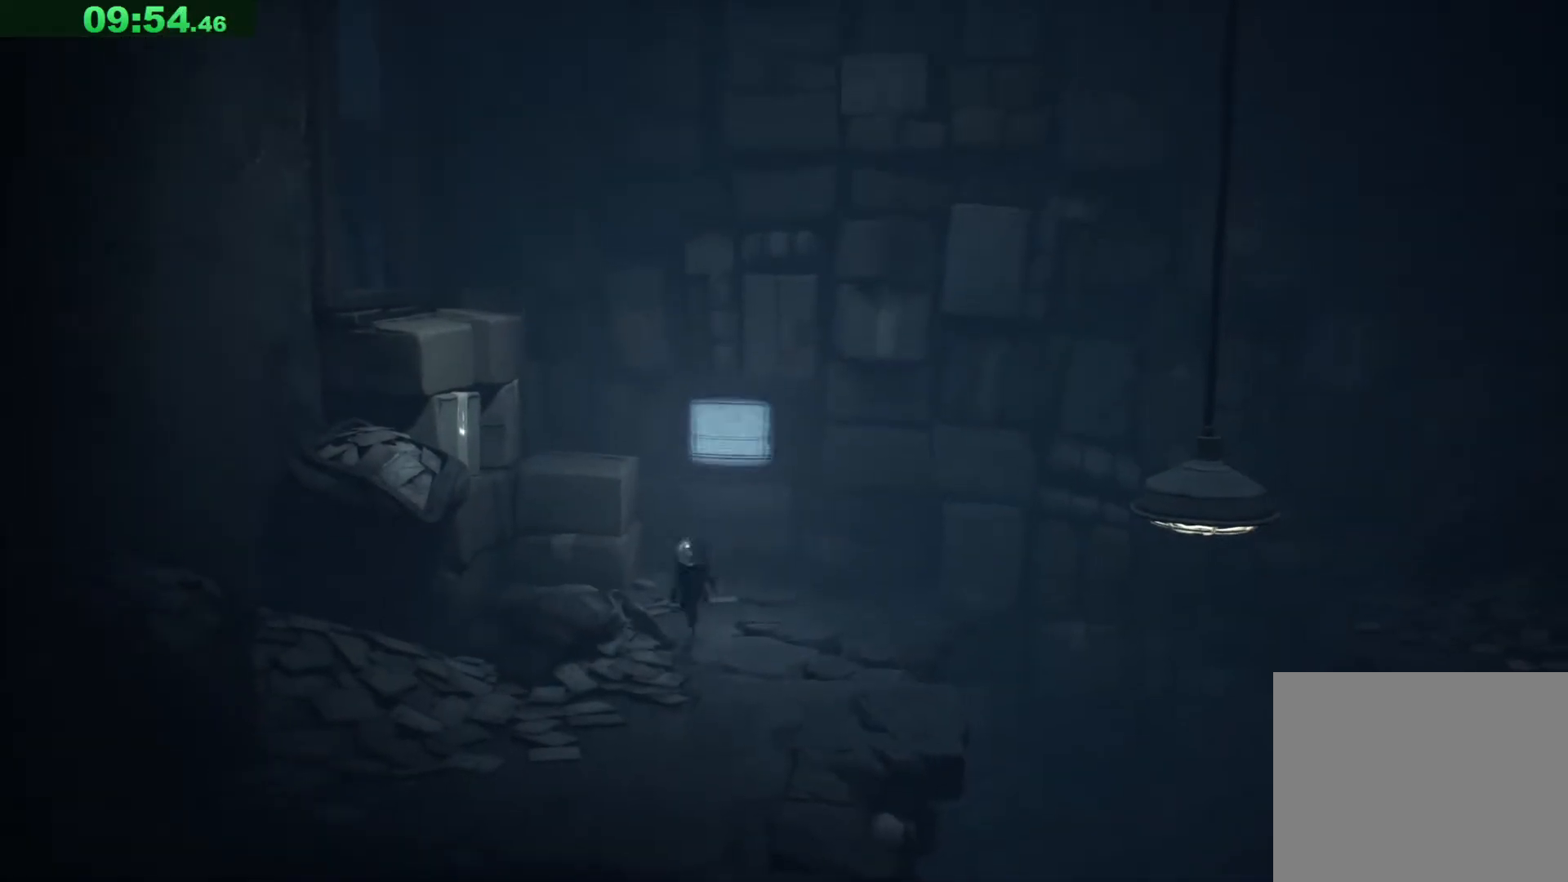
{"keys": ["d", "s"], "events": [[17, "d", "down"]]}
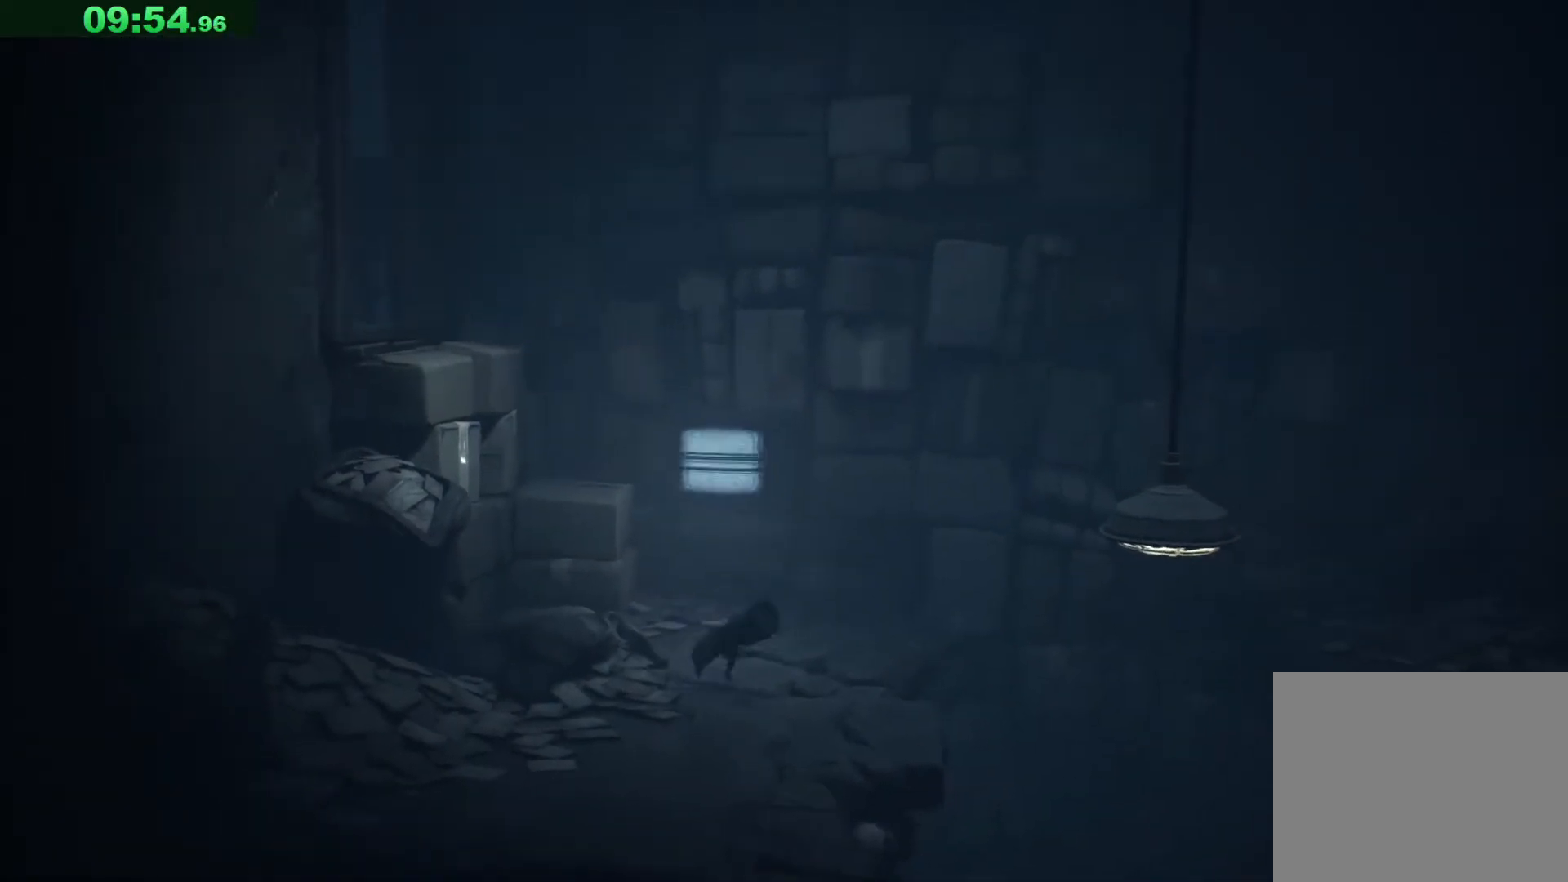
{"keys": ["d"], "events": [[250, "s", "up"]]}
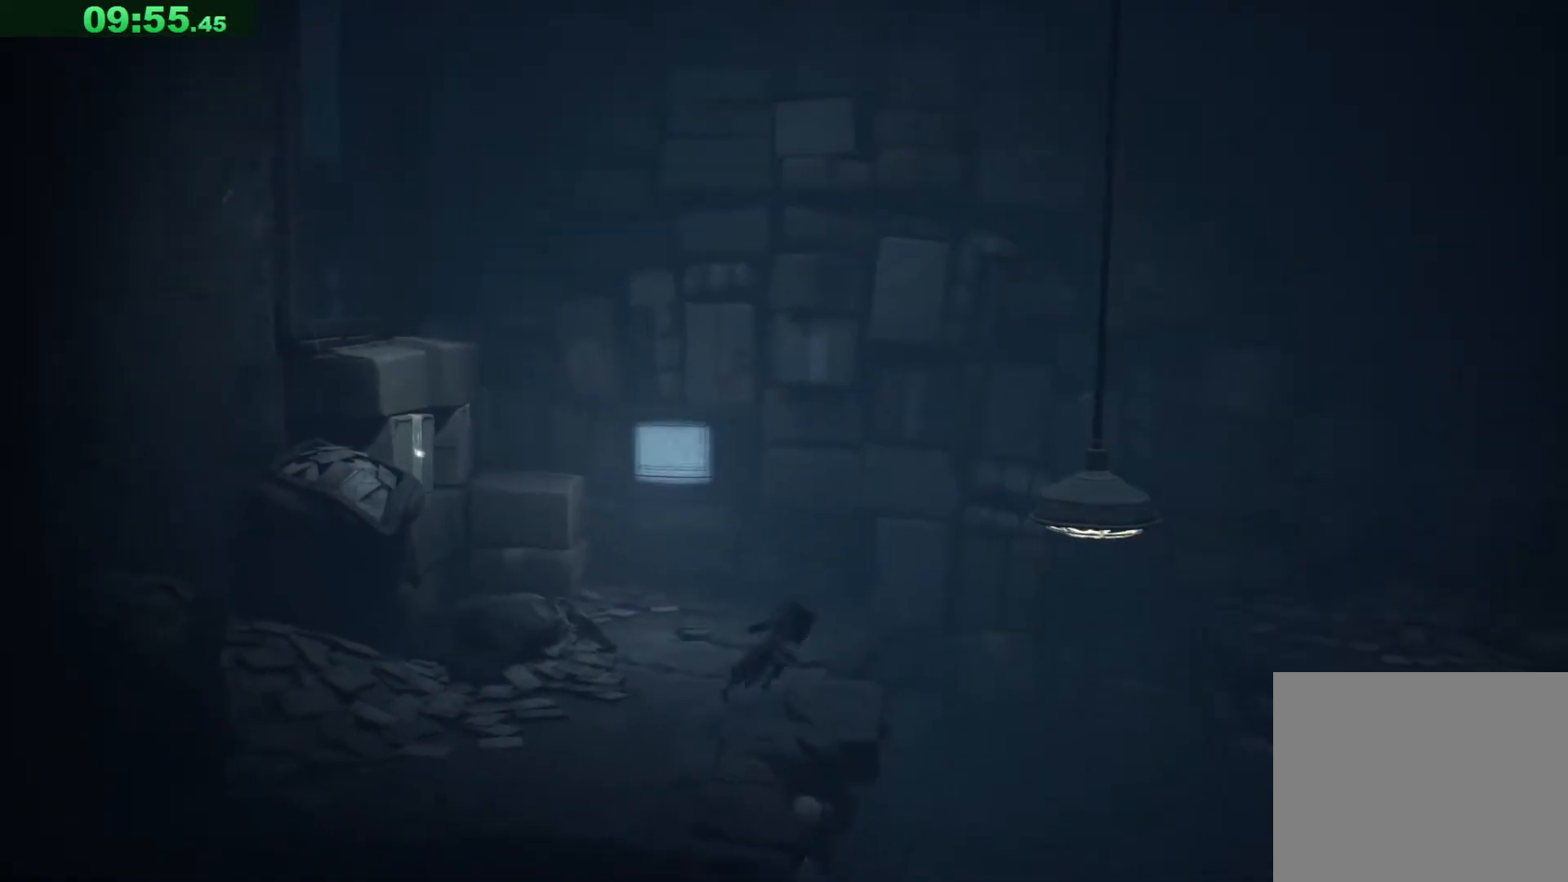
{"keys": ["d", "space"], "events": [[117, "space", "down"]]}
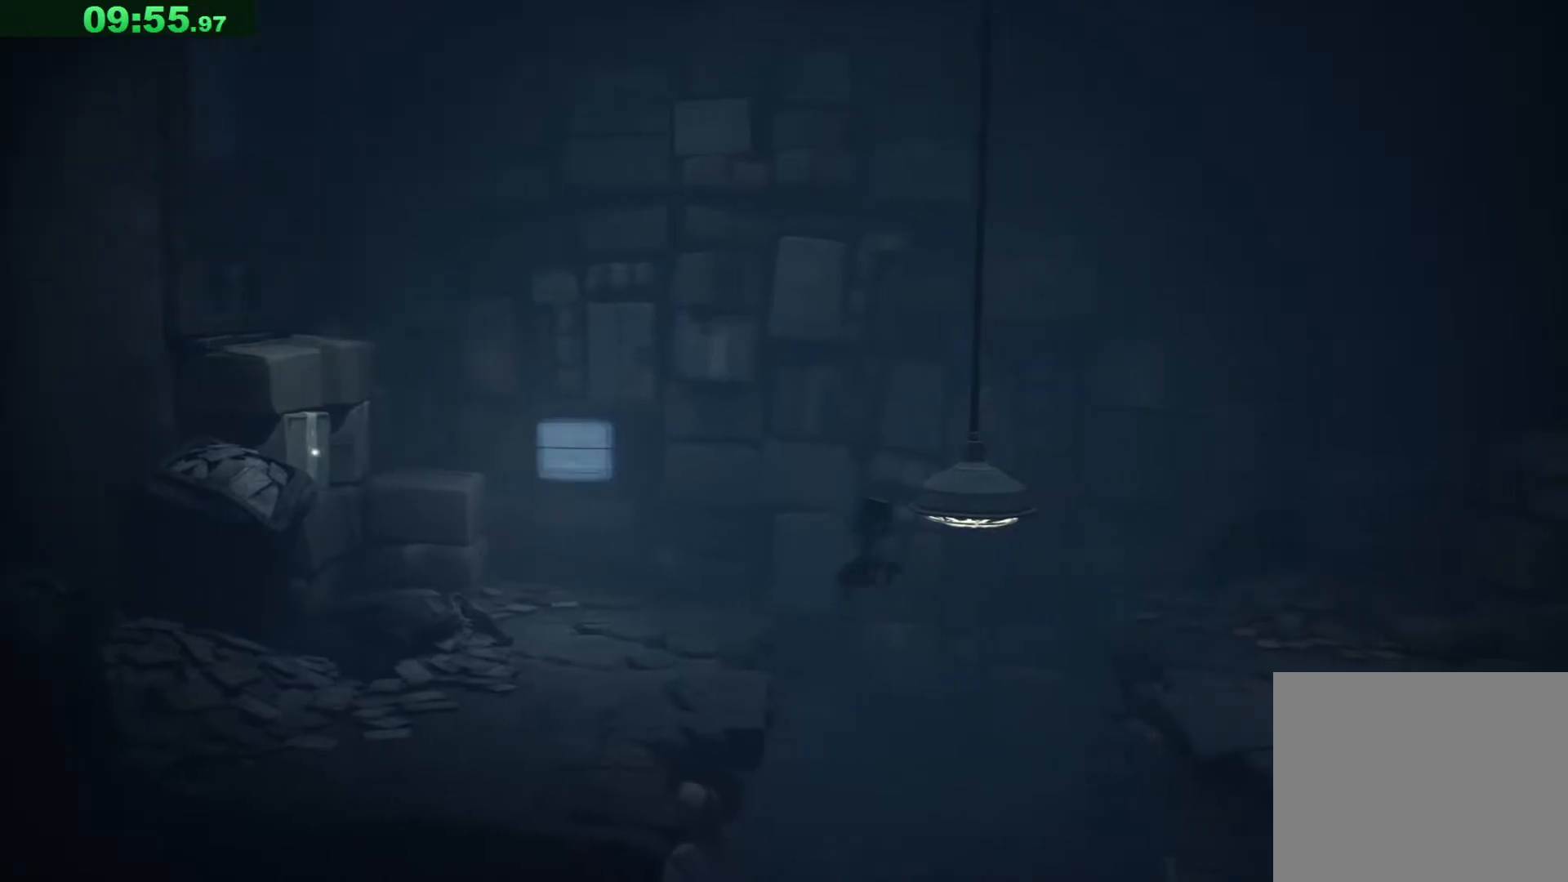
{"keys": ["d", "space"], "events": [[217, "space", "up"], [483, "space", "down"]]}
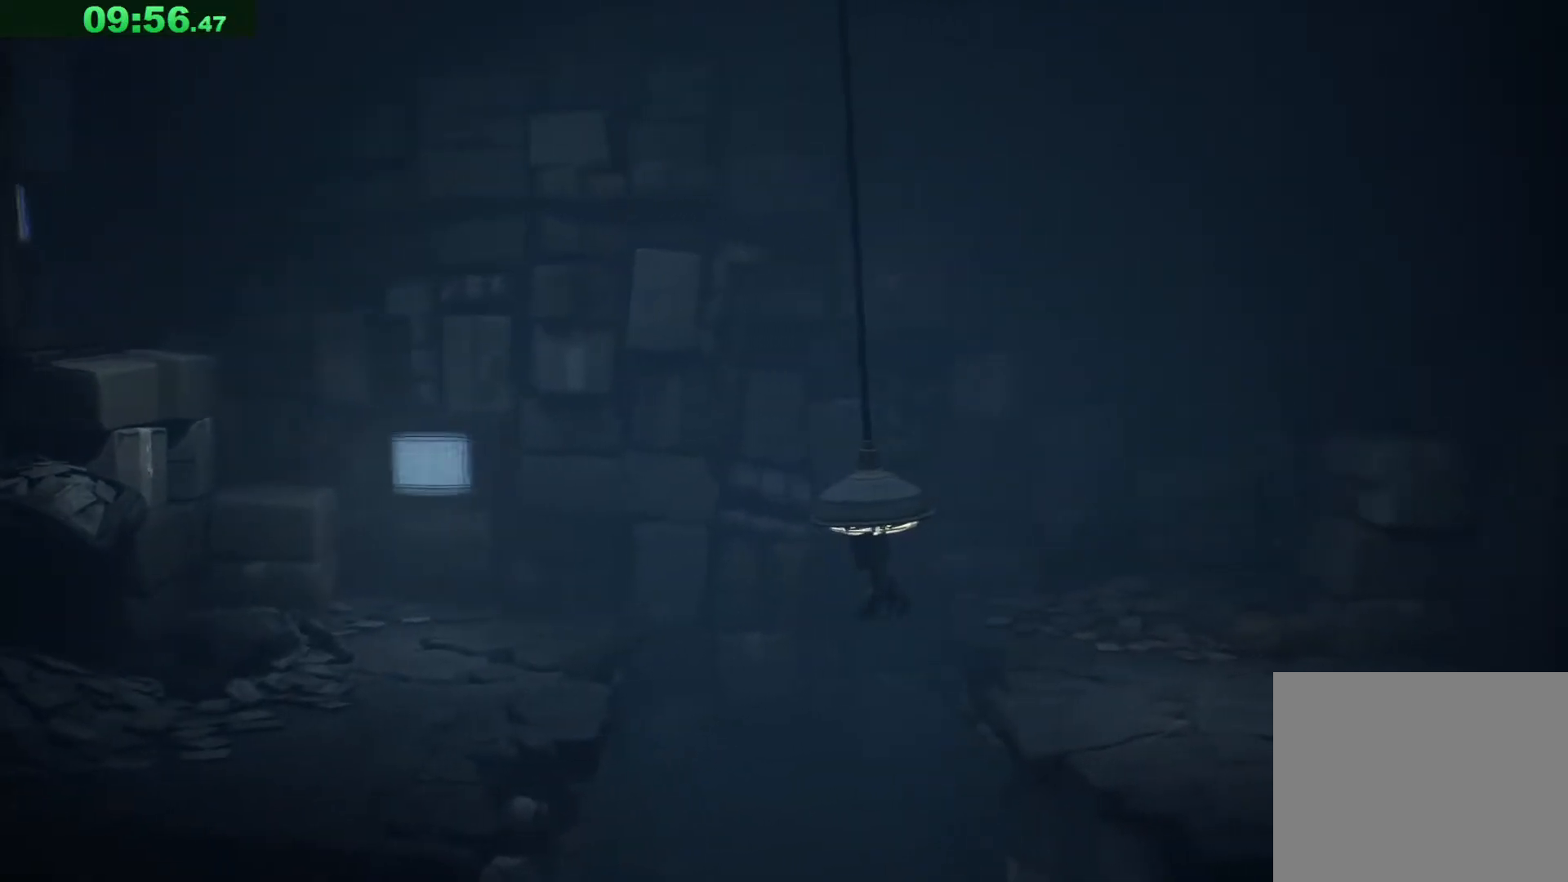
{"keys": ["d", "space"], "events": []}
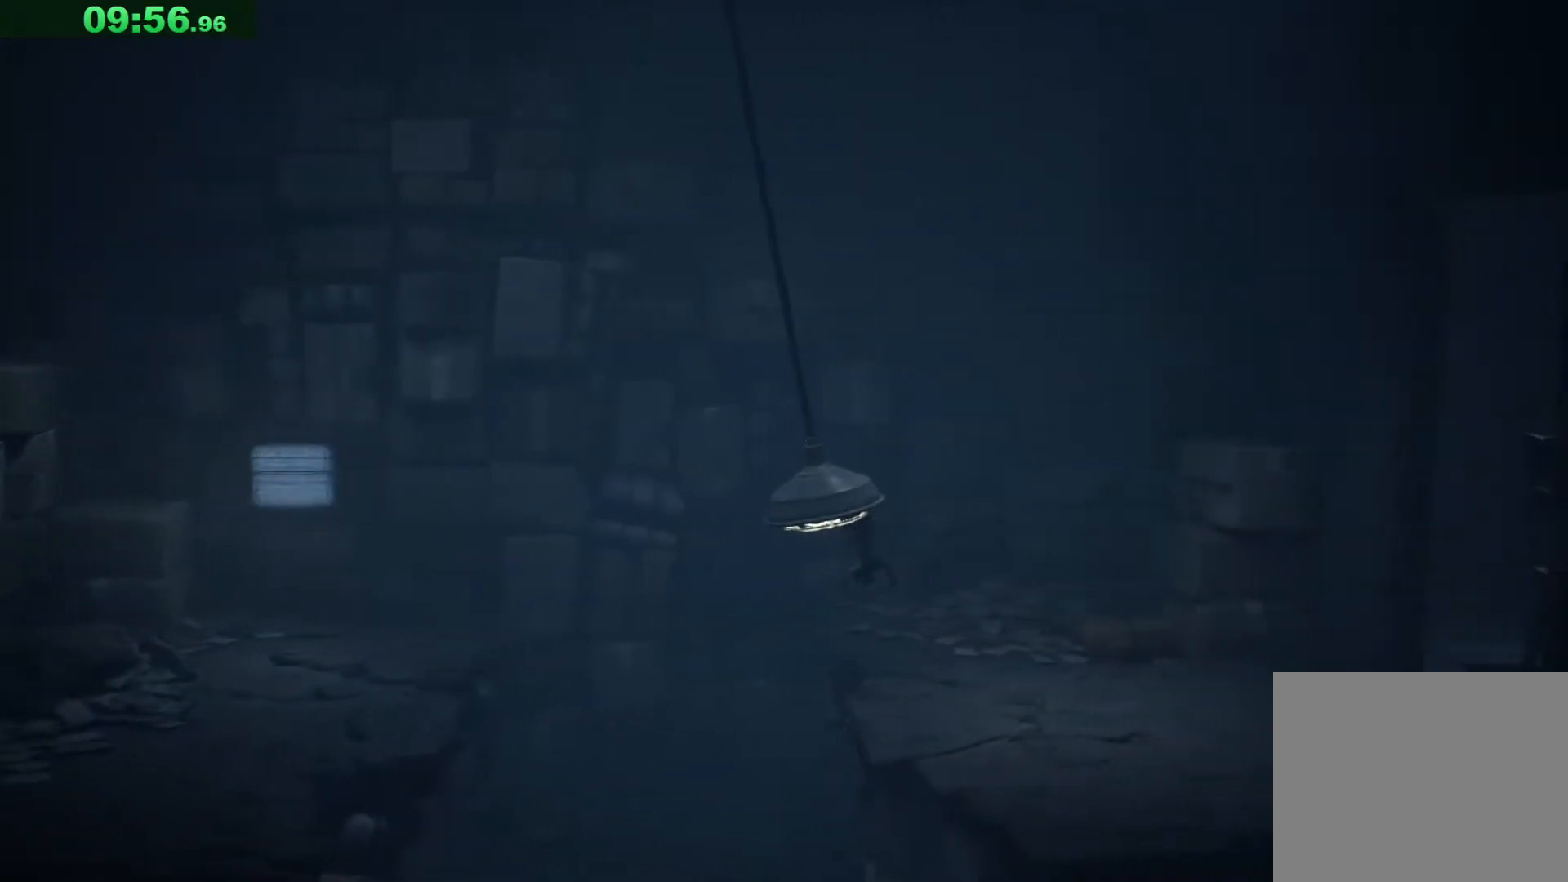
{"keys": ["d", "s"], "events": [[233, "space", "up"], [250, "s", "down"]]}
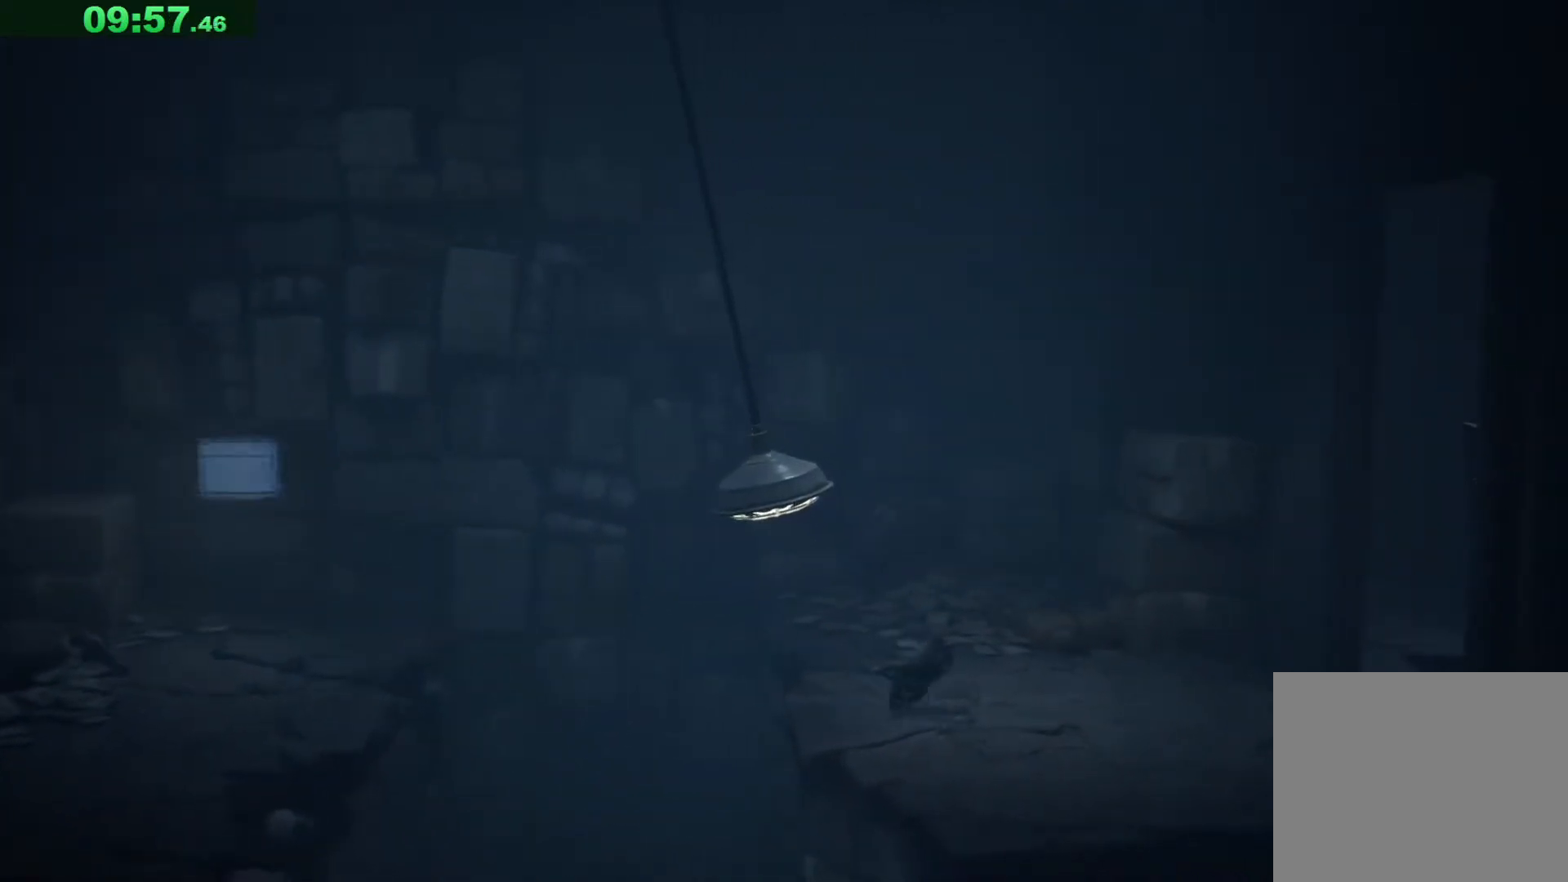
{"keys": ["d"], "events": [[200, "s", "up"]]}
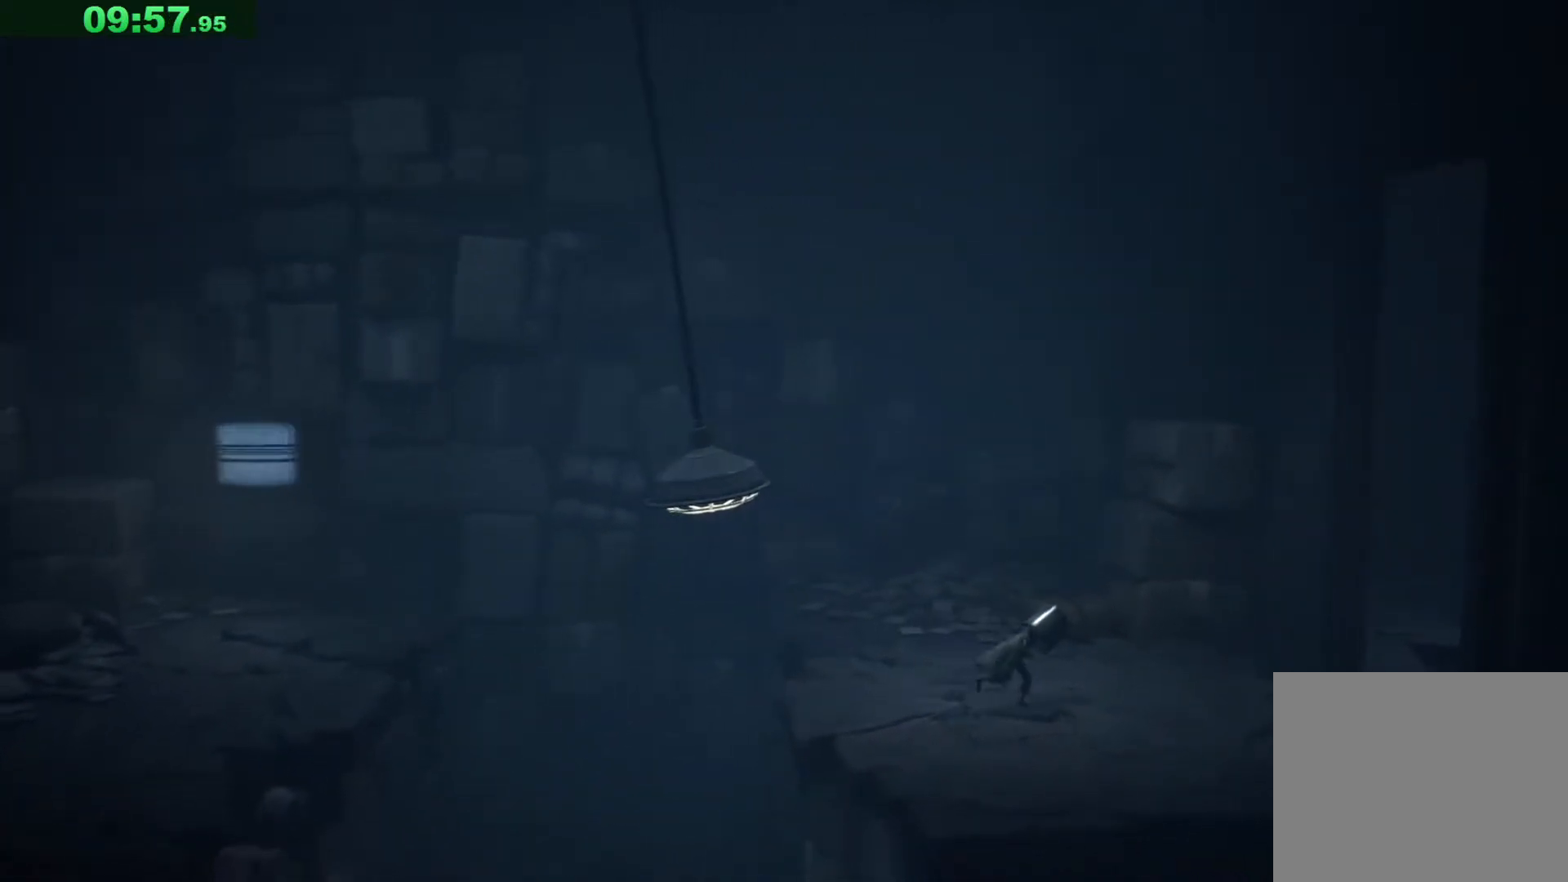
{"keys": ["d", "space"], "events": [[167, "space", "down"]]}
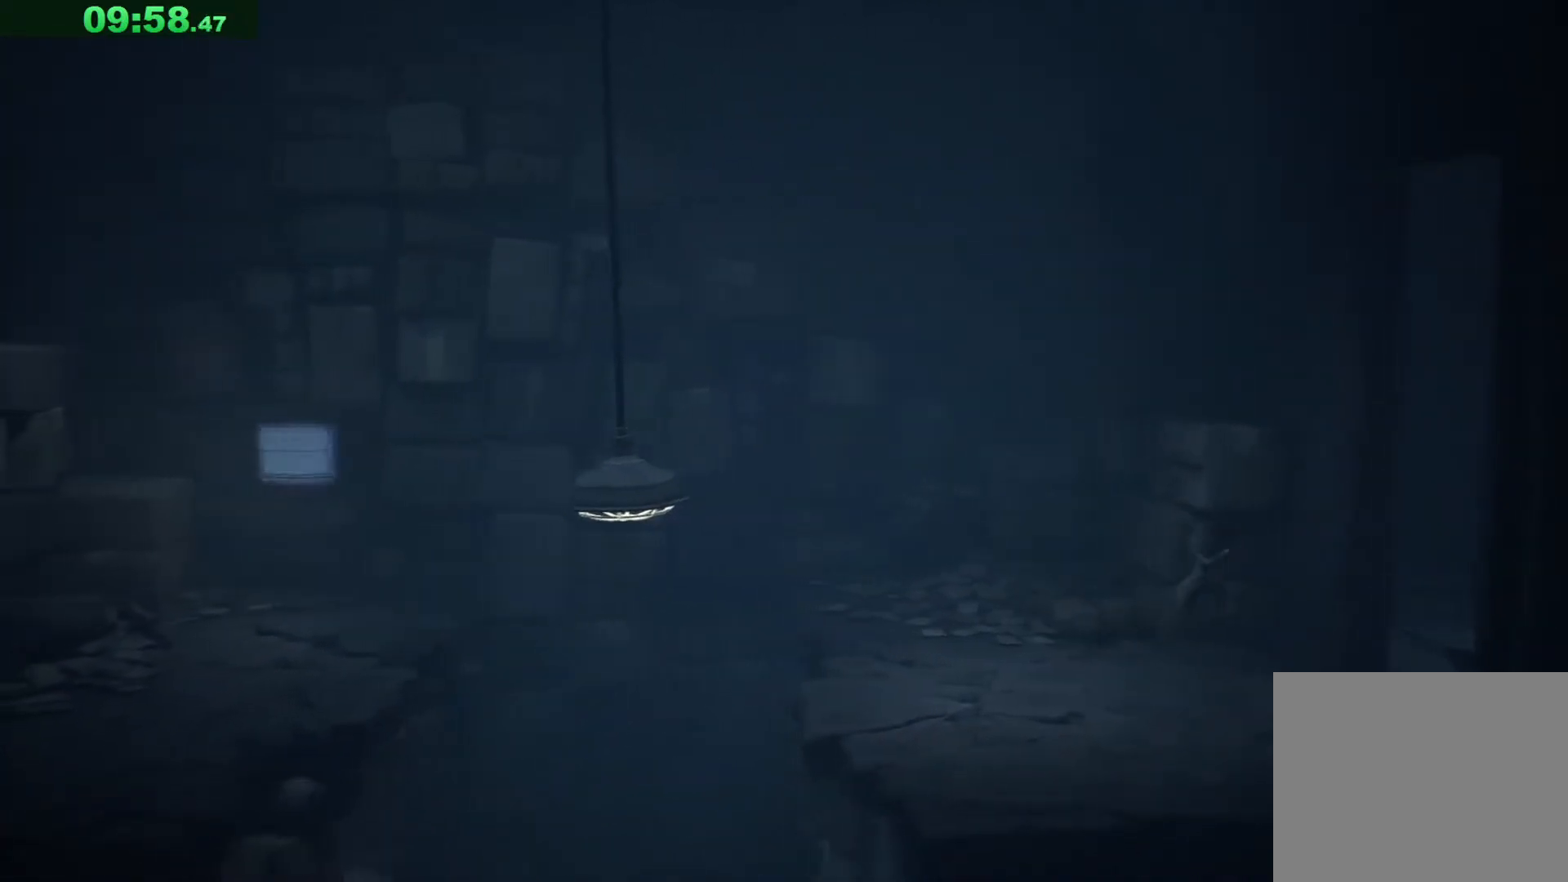
{"keys": ["d", "space"], "events": []}